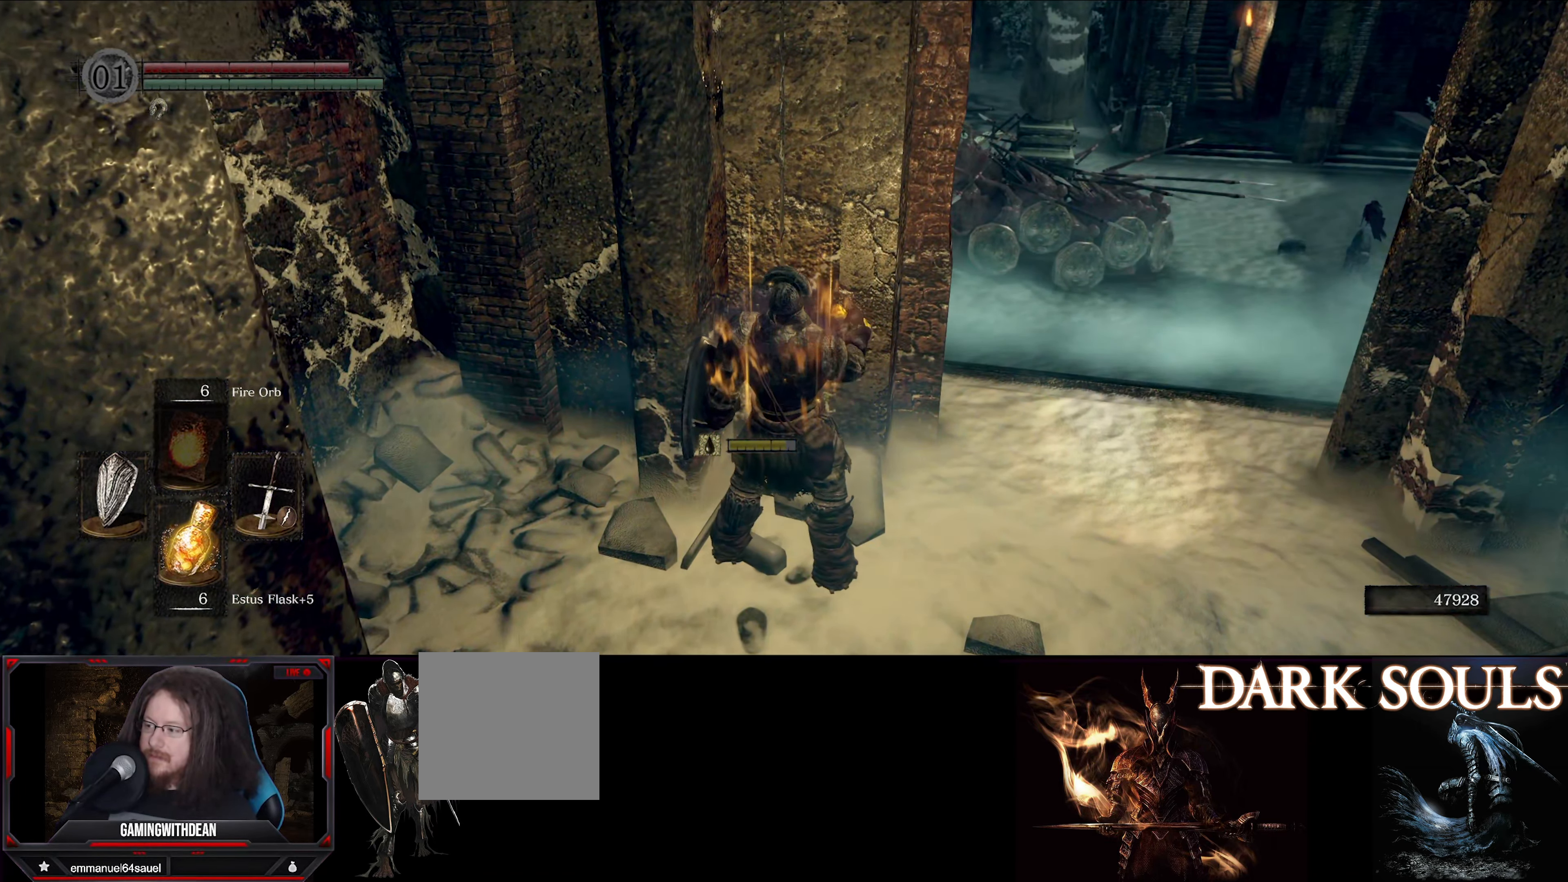
Gameplay with a controller (Xbox layout); each line is a JSON object with the inputs held at the frame after it. "events" lists button and stick changes between this image and that frame as [ms after this image, input, new state], when the widget could be followed in between. Not read: L3 R3.
{"buttons": [], "left_stick": "center", "right_stick": "center", "events": []}
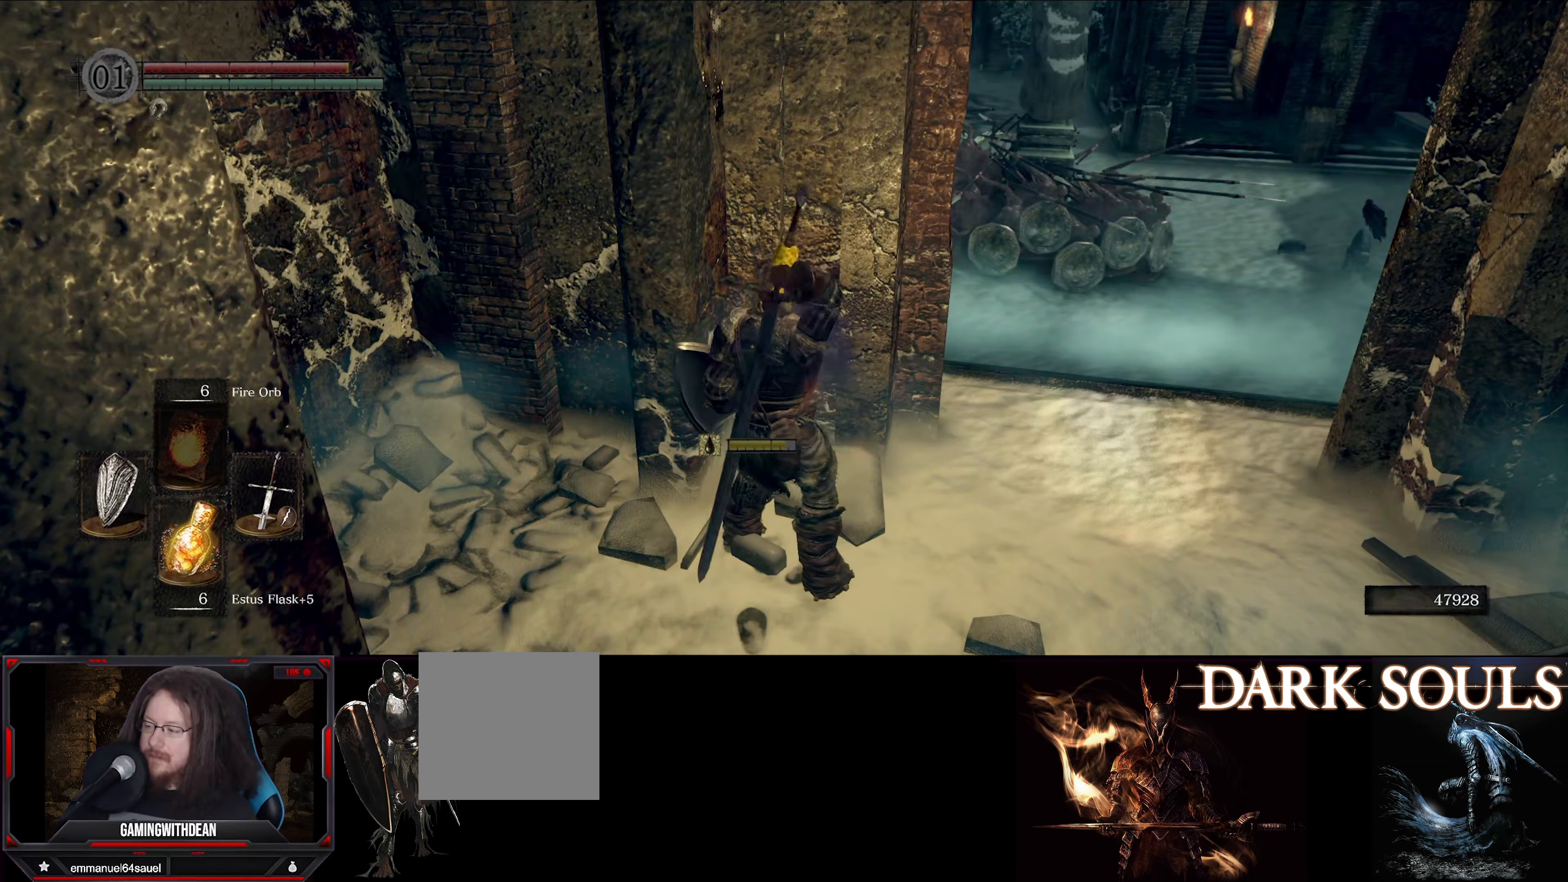
{"buttons": [], "left_stick": "center", "right_stick": "center", "events": []}
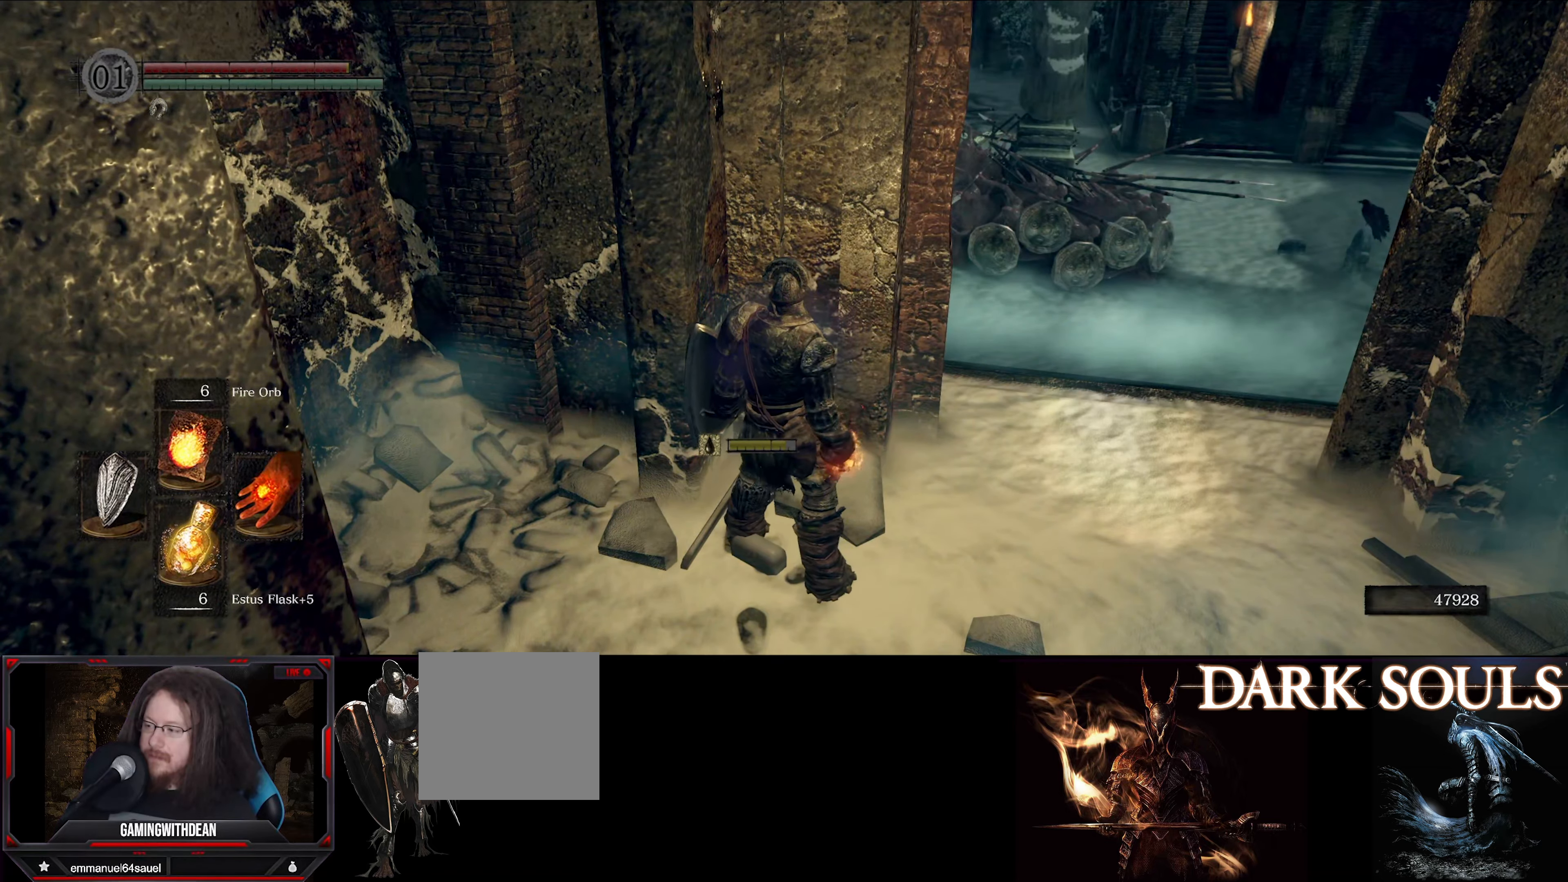
{"buttons": [], "left_stick": "center", "right_stick": "center", "events": [[34, "DPAD_UP", "down"], [167, "DPAD_UP", "up"], [317, "DPAD_UP", "down"], [434, "DPAD_UP", "up"]]}
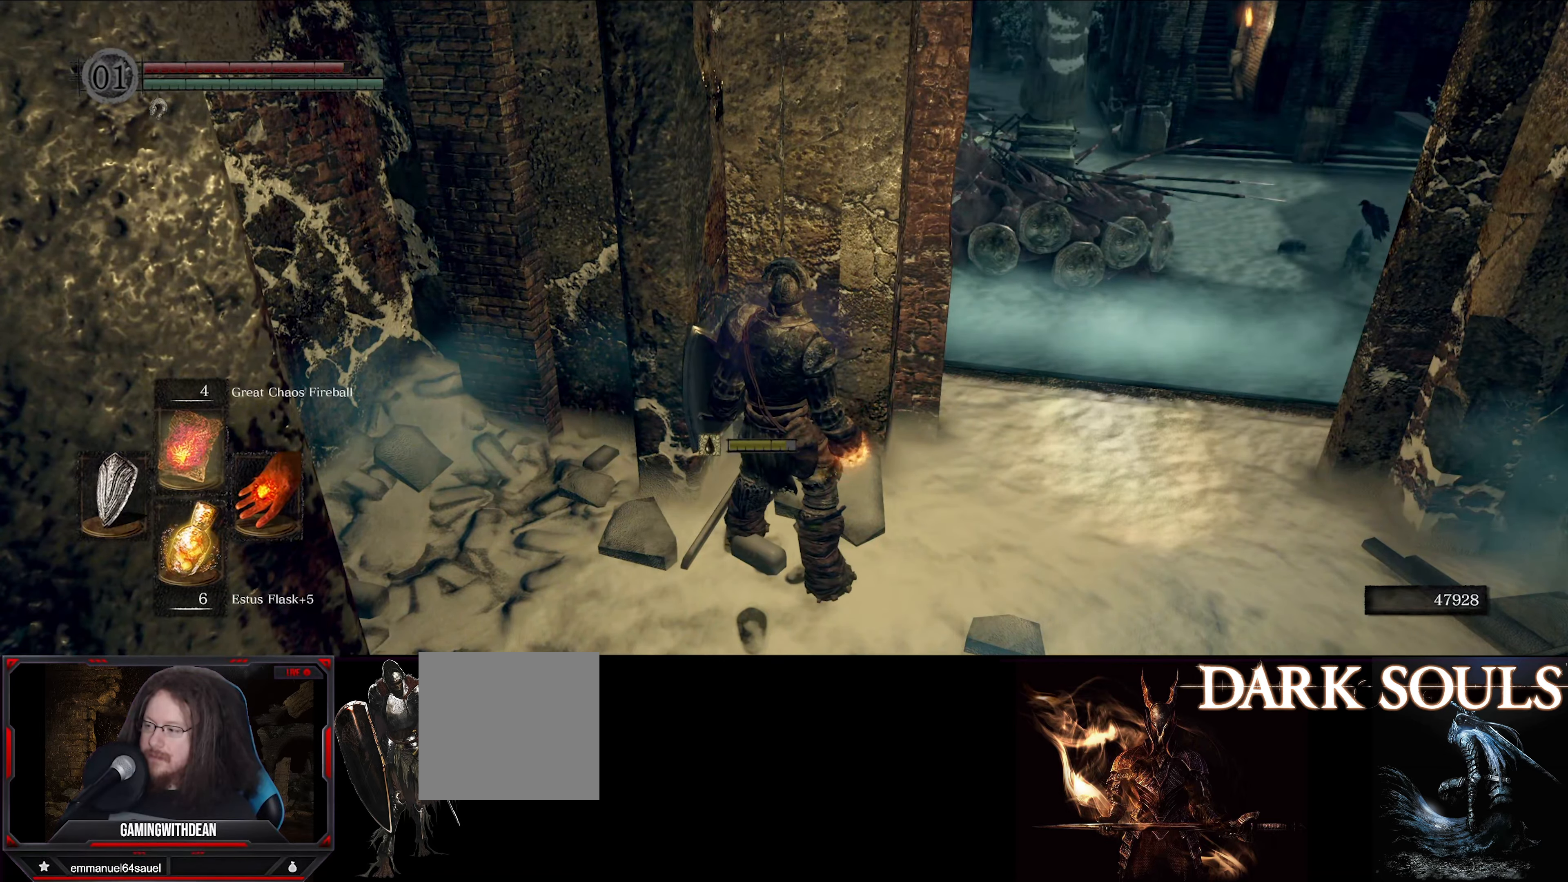
{"buttons": [], "left_stick": "right", "right_stick": "center", "events": [[317, "left_stick", "right"]]}
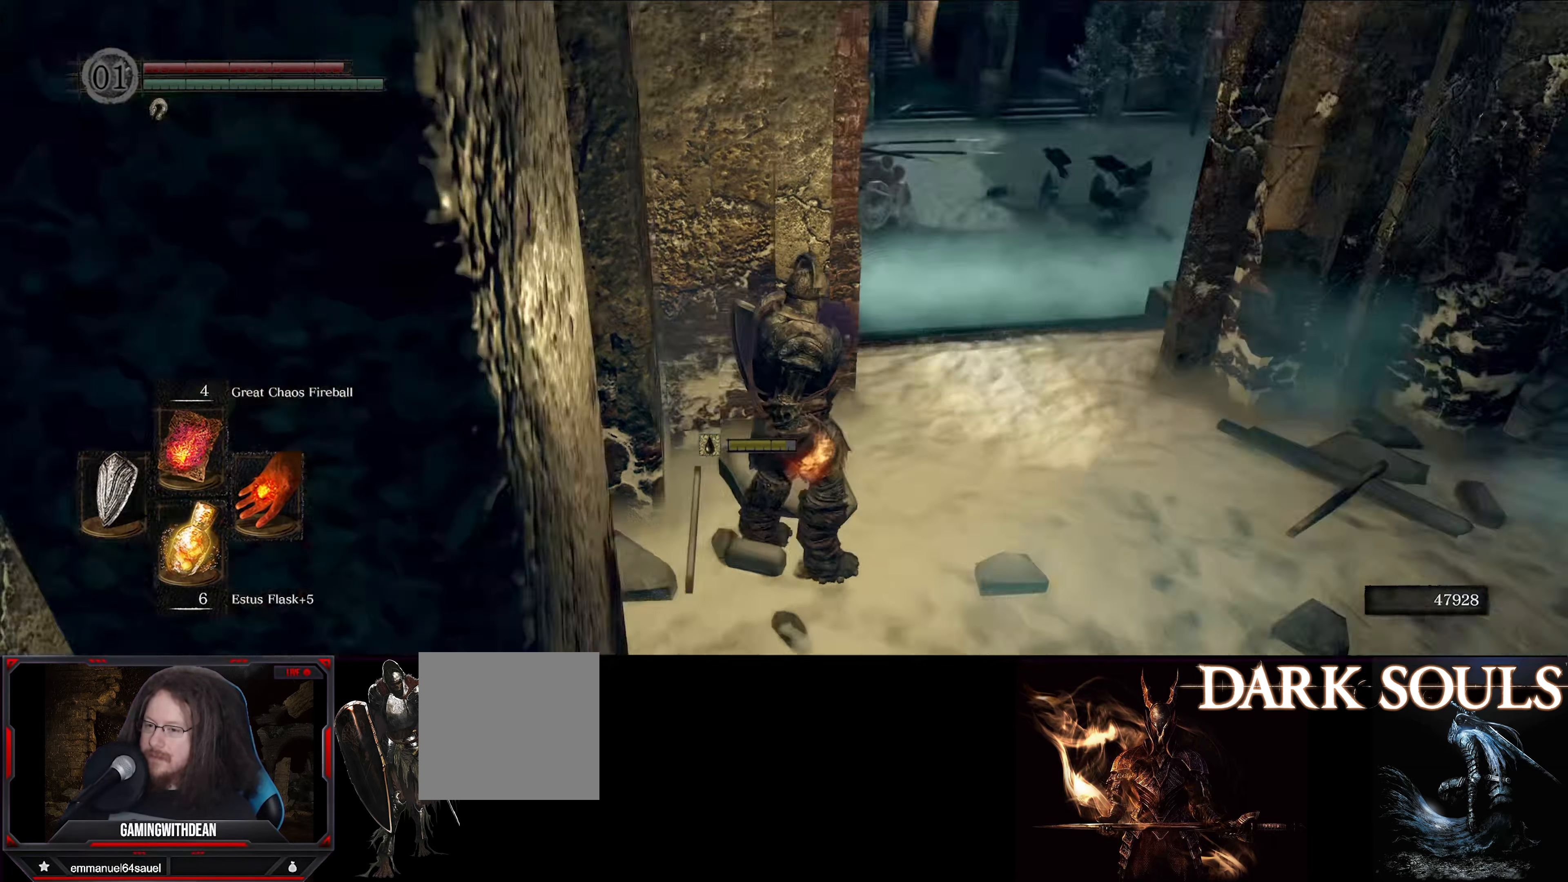
{"buttons": [], "left_stick": "up", "right_stick": "down-left", "events": [[17, "left_stick", "up-right"], [100, "right_stick", "left"], [417, "left_stick", "up"], [467, "right_stick", "down-left"]]}
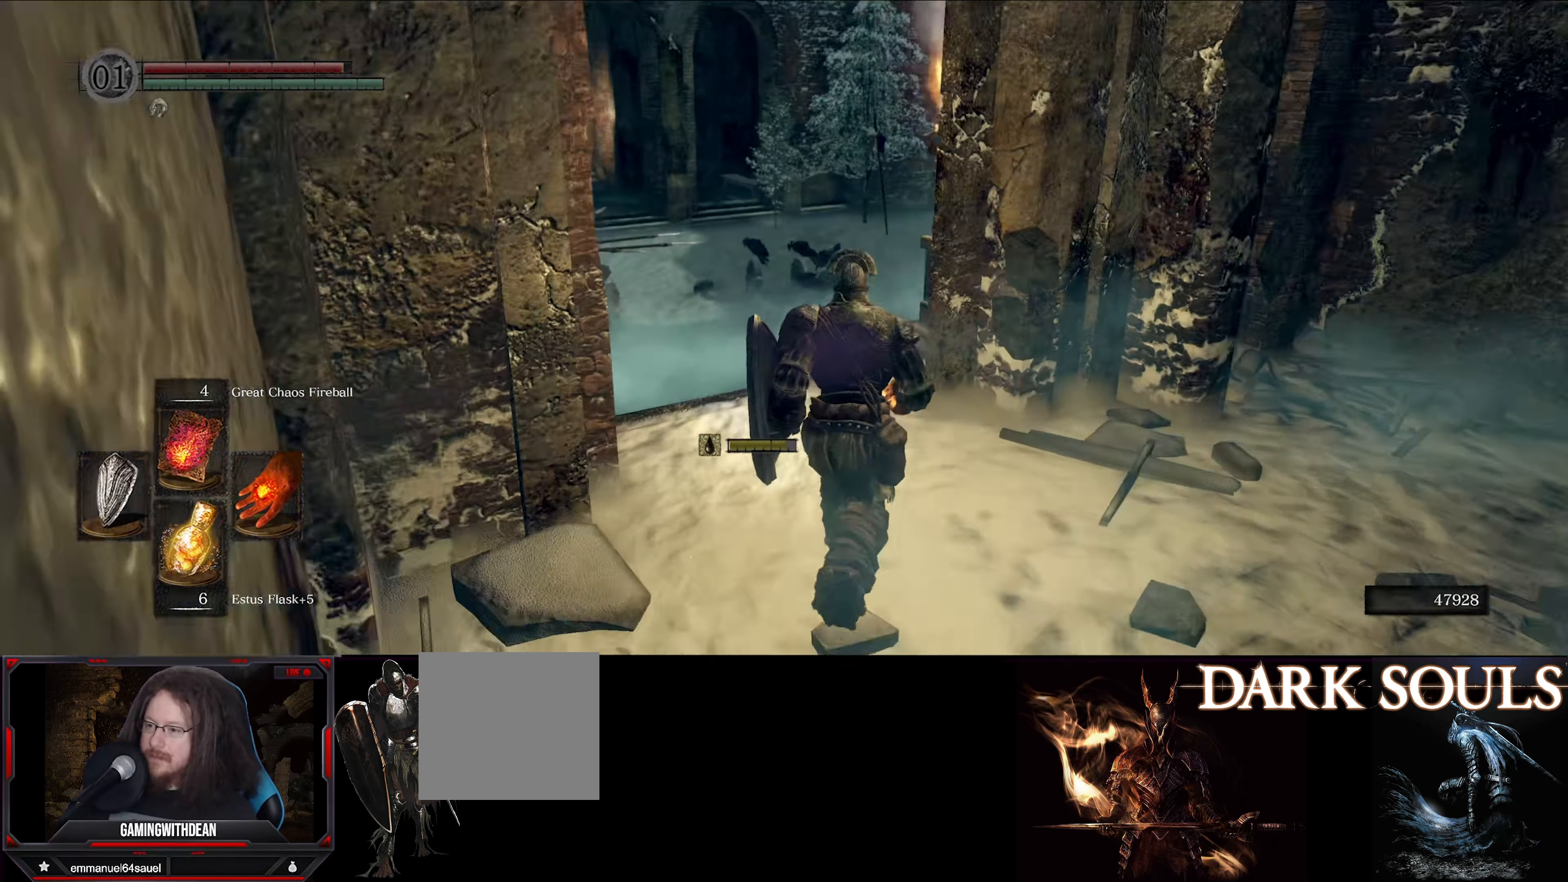
{"buttons": ["R1"], "left_stick": "up", "right_stick": "center", "events": [[117, "right_stick", "center"], [434, "R1", "down"]]}
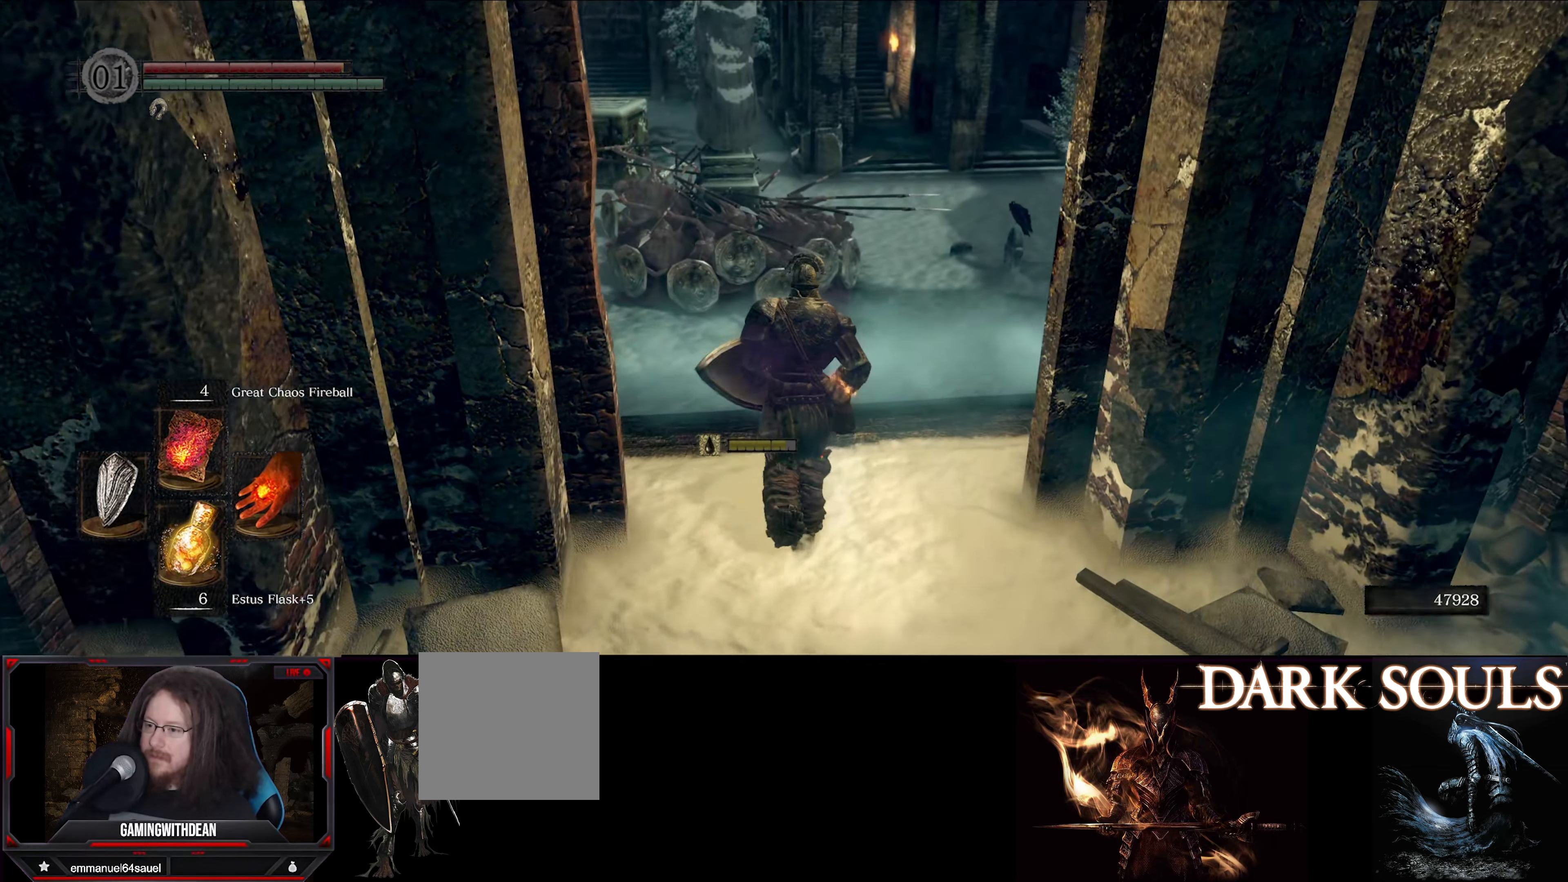
{"buttons": [], "left_stick": "up", "right_stick": "center", "events": [[117, "R1", "up"]]}
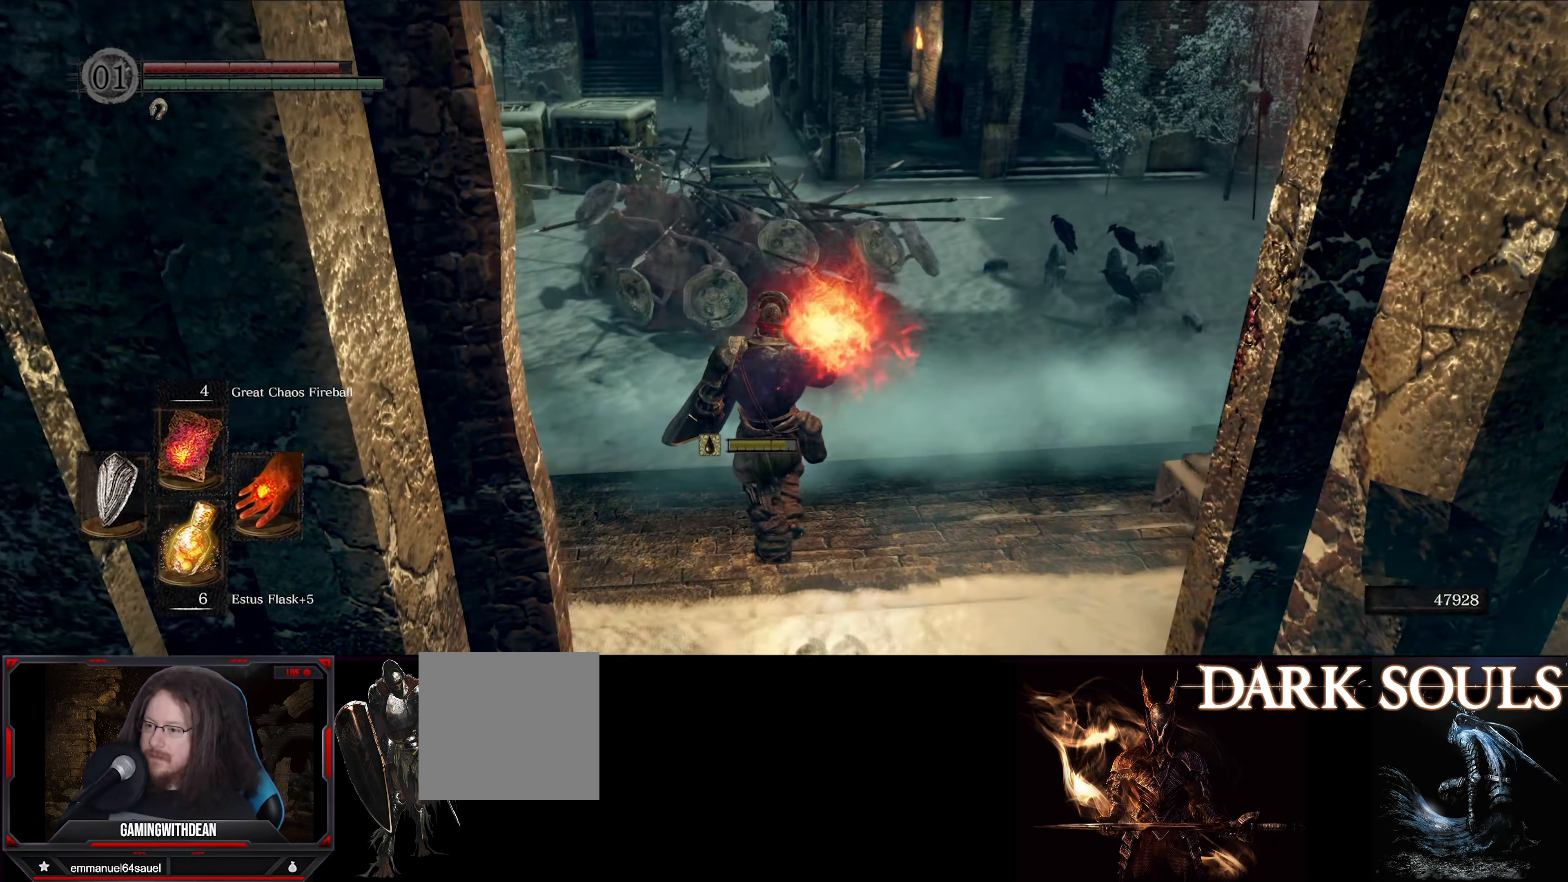
{"buttons": [], "left_stick": "center", "right_stick": "center", "events": [[17, "right_stick", "left"], [100, "right_stick", "up-left"], [384, "right_stick", "left"], [484, "right_stick", "center"], [500, "left_stick", "center"]]}
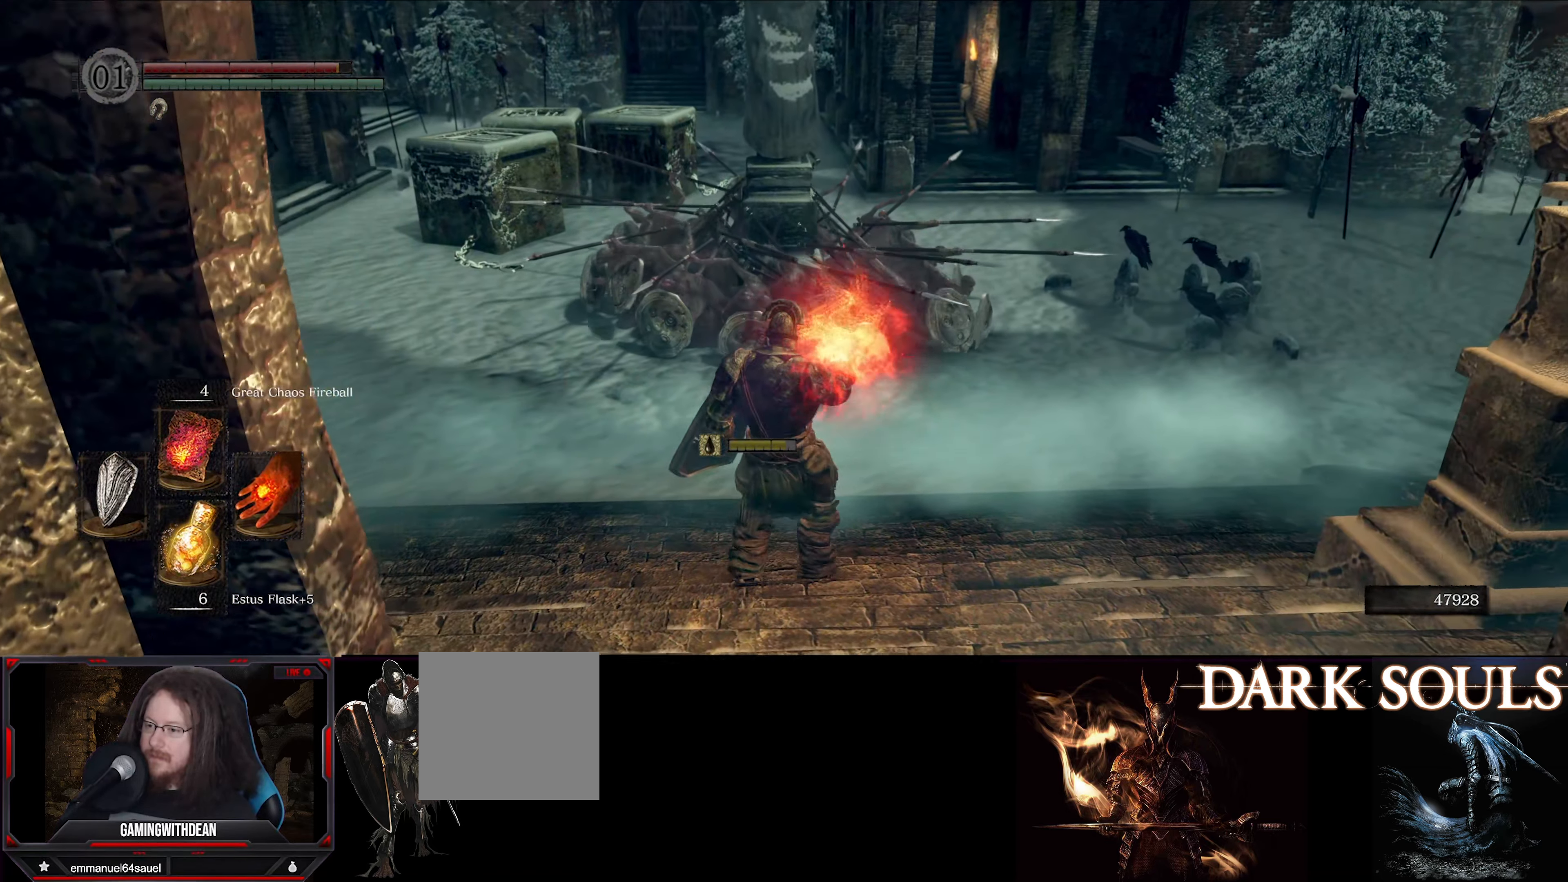
{"buttons": [], "left_stick": "center", "right_stick": "center", "events": []}
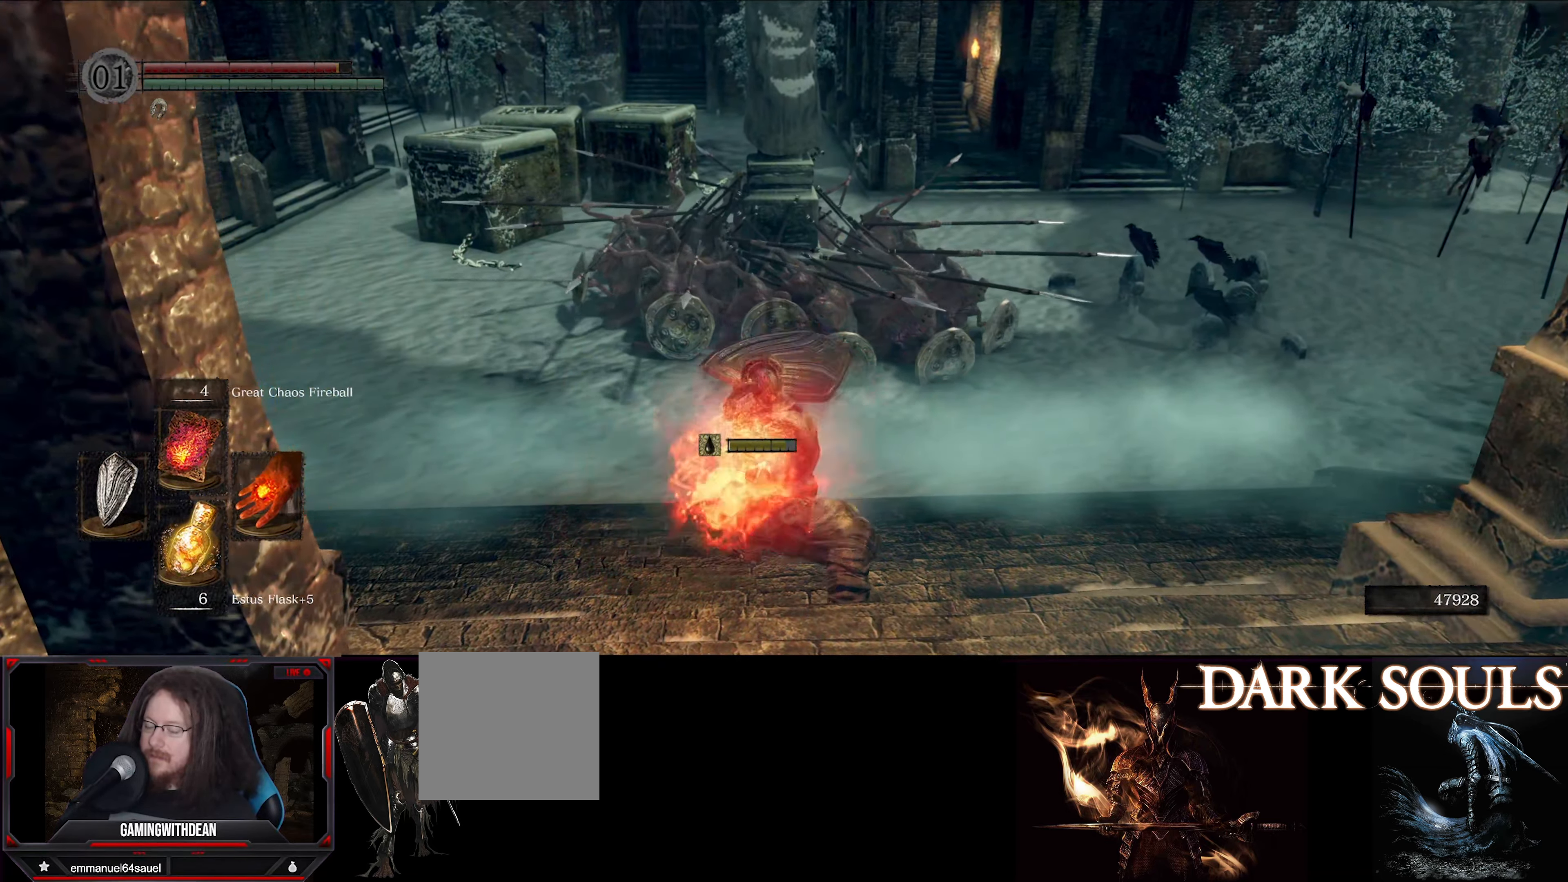
{"buttons": [], "left_stick": "down", "right_stick": "center", "events": [[300, "right_stick", "left"], [350, "right_stick", "center"], [366, "left_stick", "down"]]}
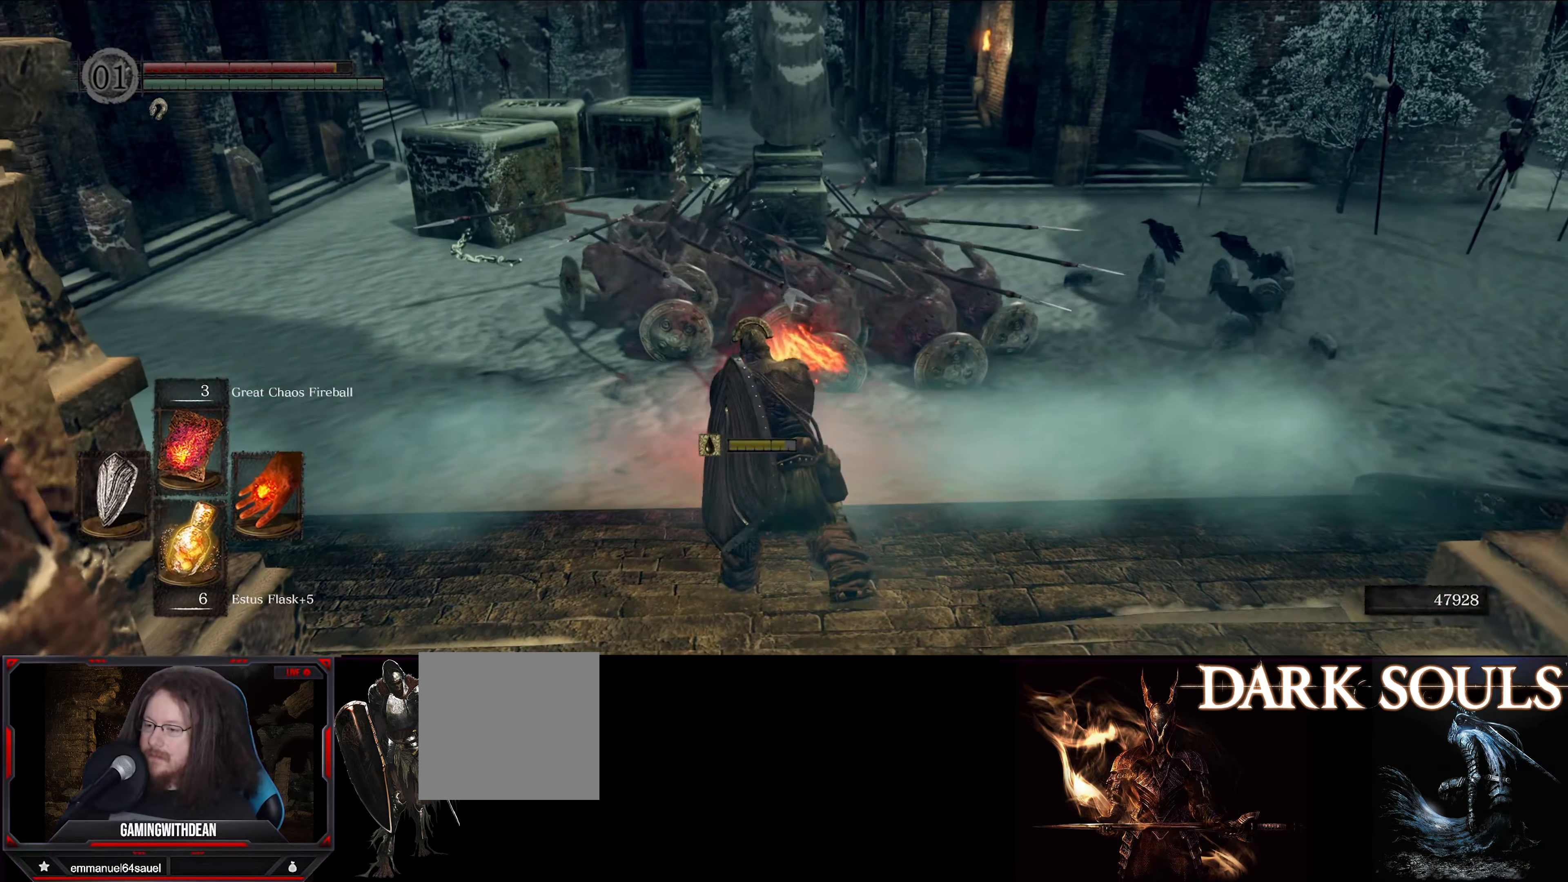
{"buttons": [], "left_stick": "down", "right_stick": "center", "events": []}
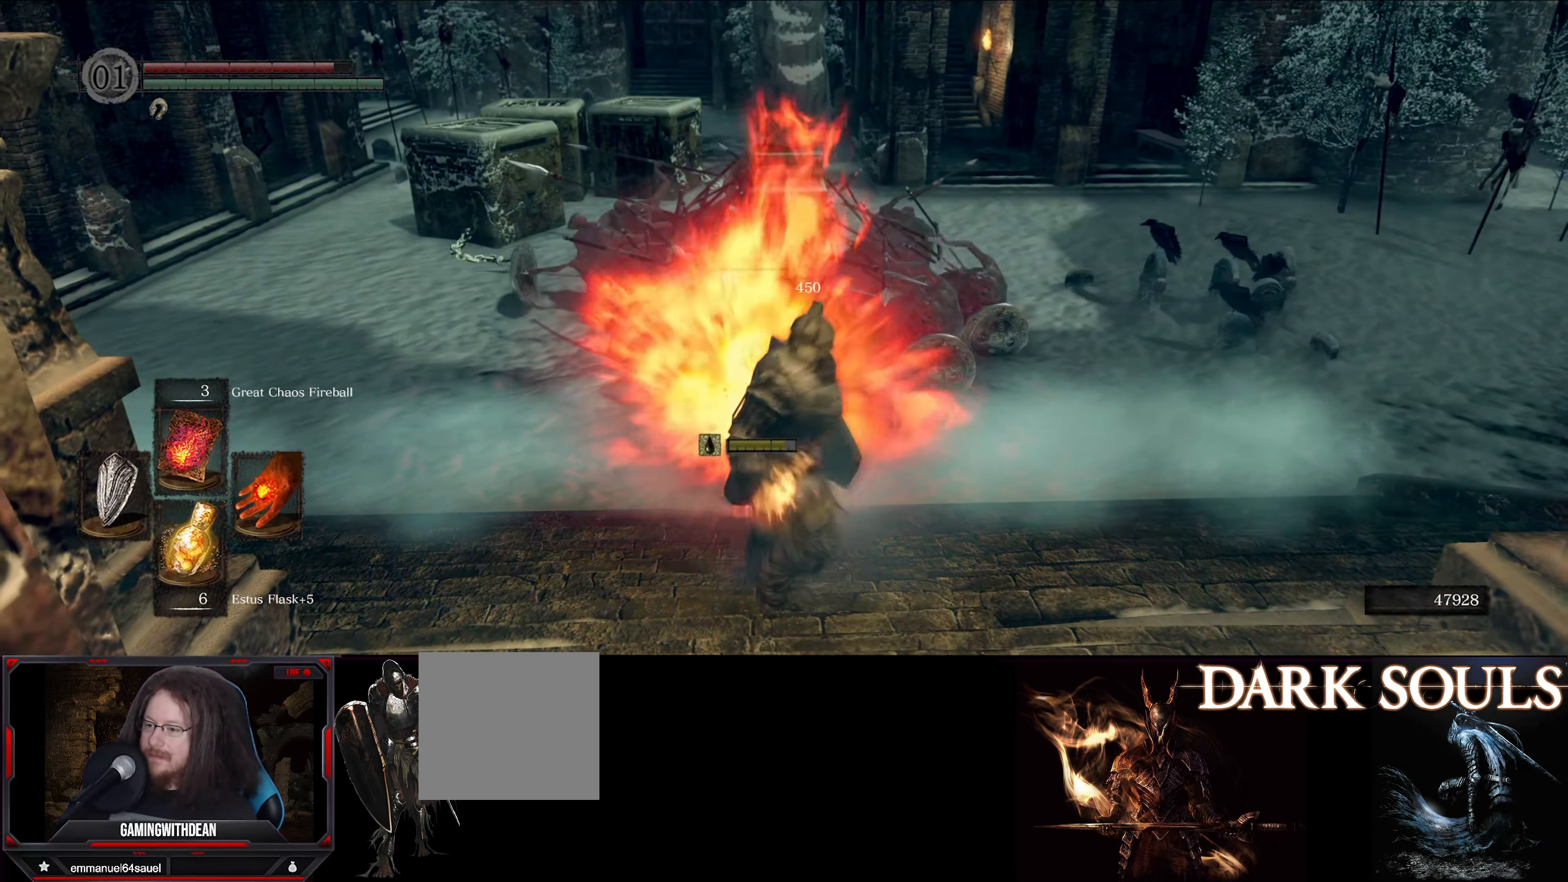
{"buttons": [], "left_stick": "down", "right_stick": "center", "events": []}
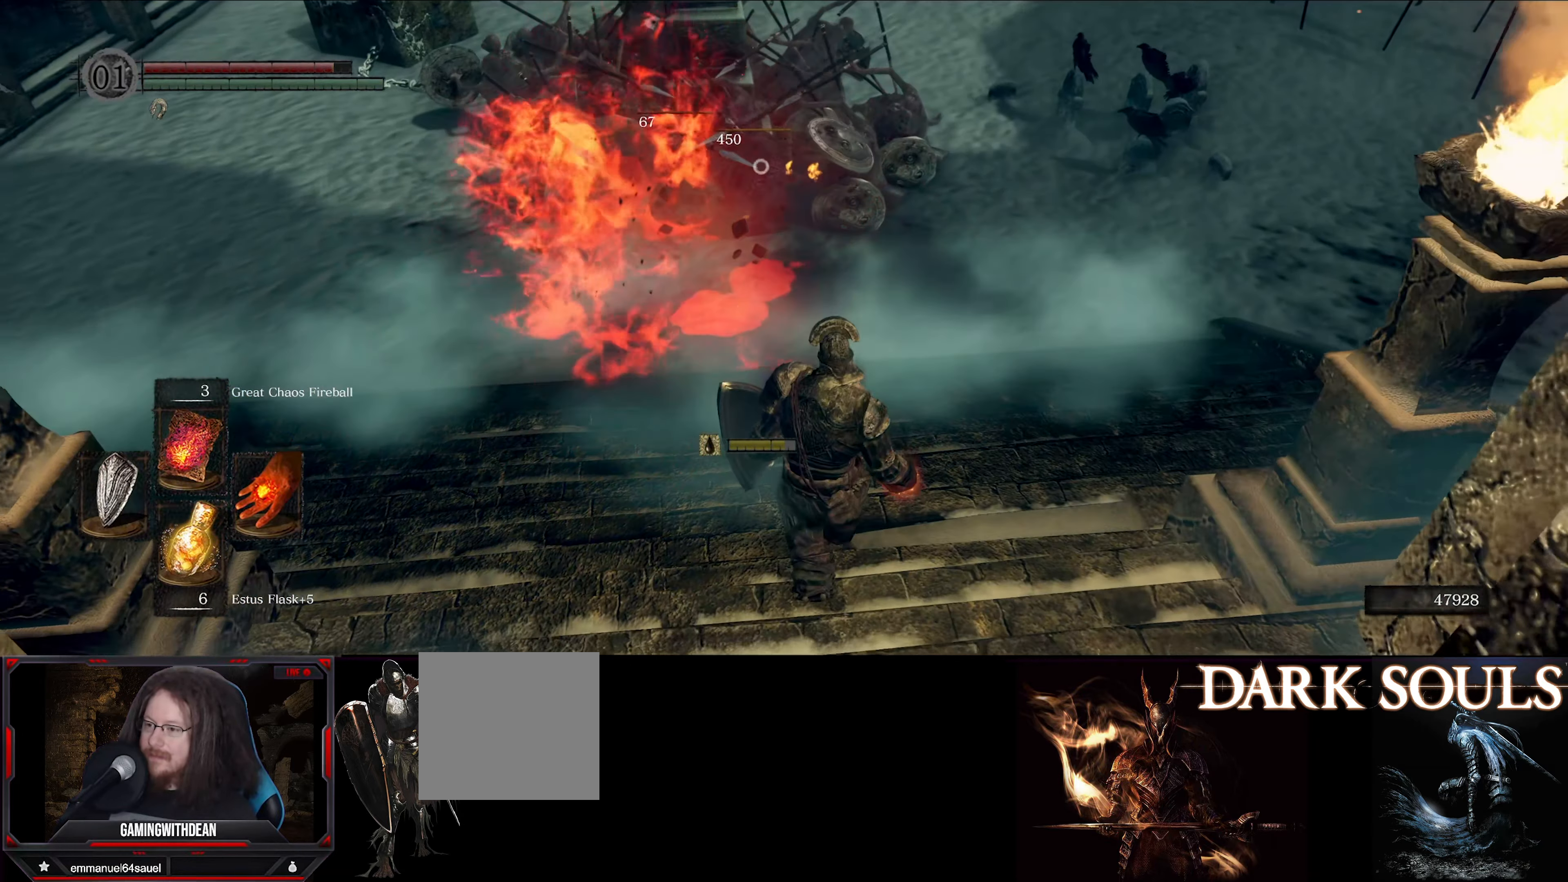
{"buttons": ["L1"], "left_stick": "down", "right_stick": "center", "events": [[233, "L1", "down"]]}
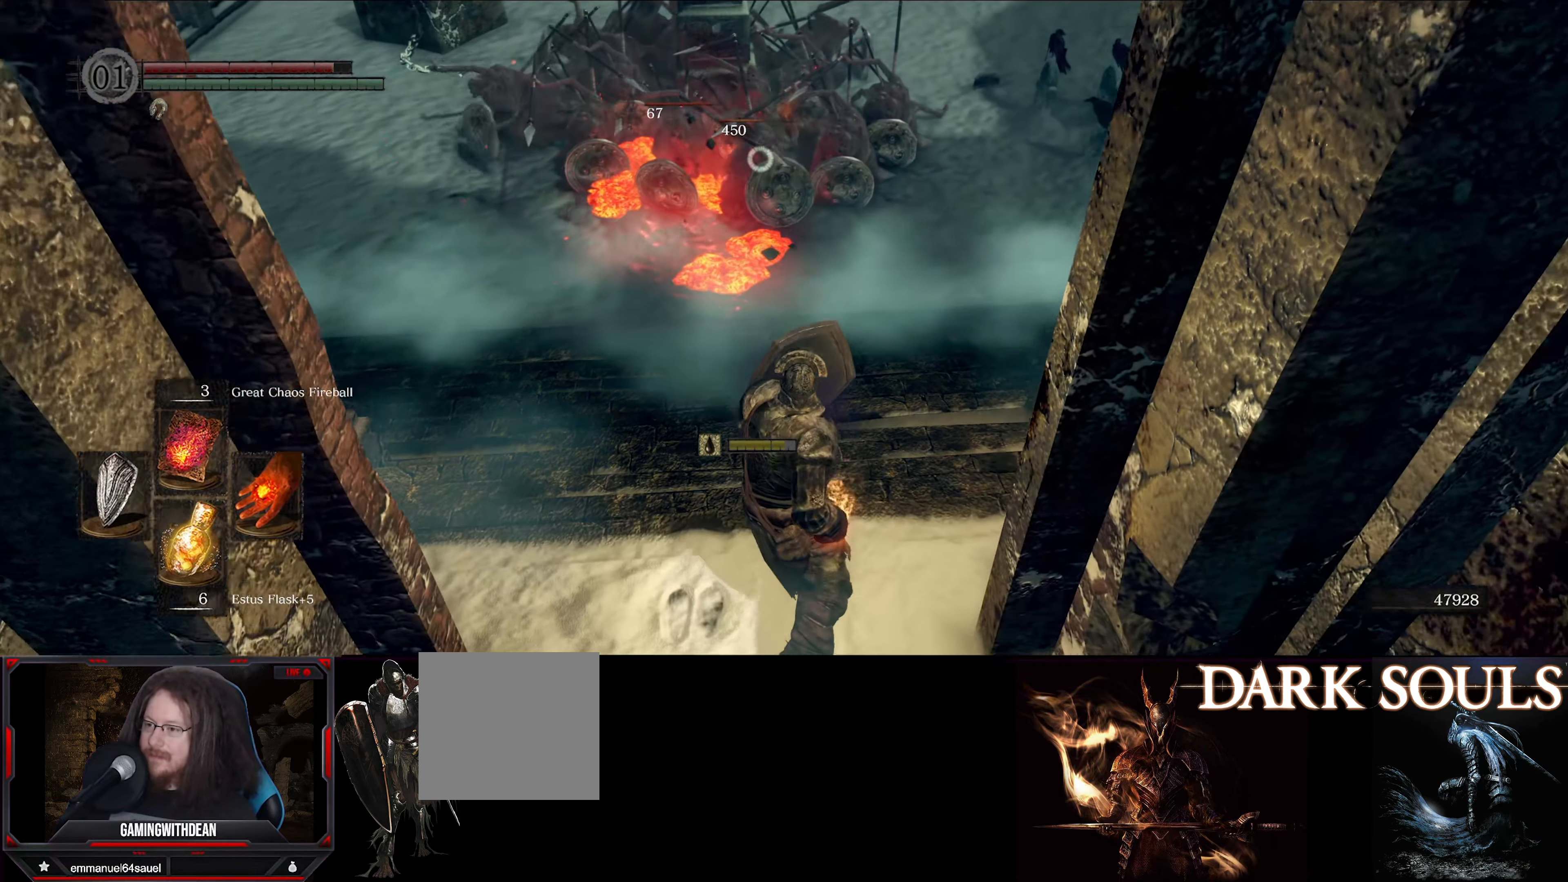
{"buttons": ["L1"], "left_stick": "down-left", "right_stick": "center", "events": [[166, "left_stick", "down-left"]]}
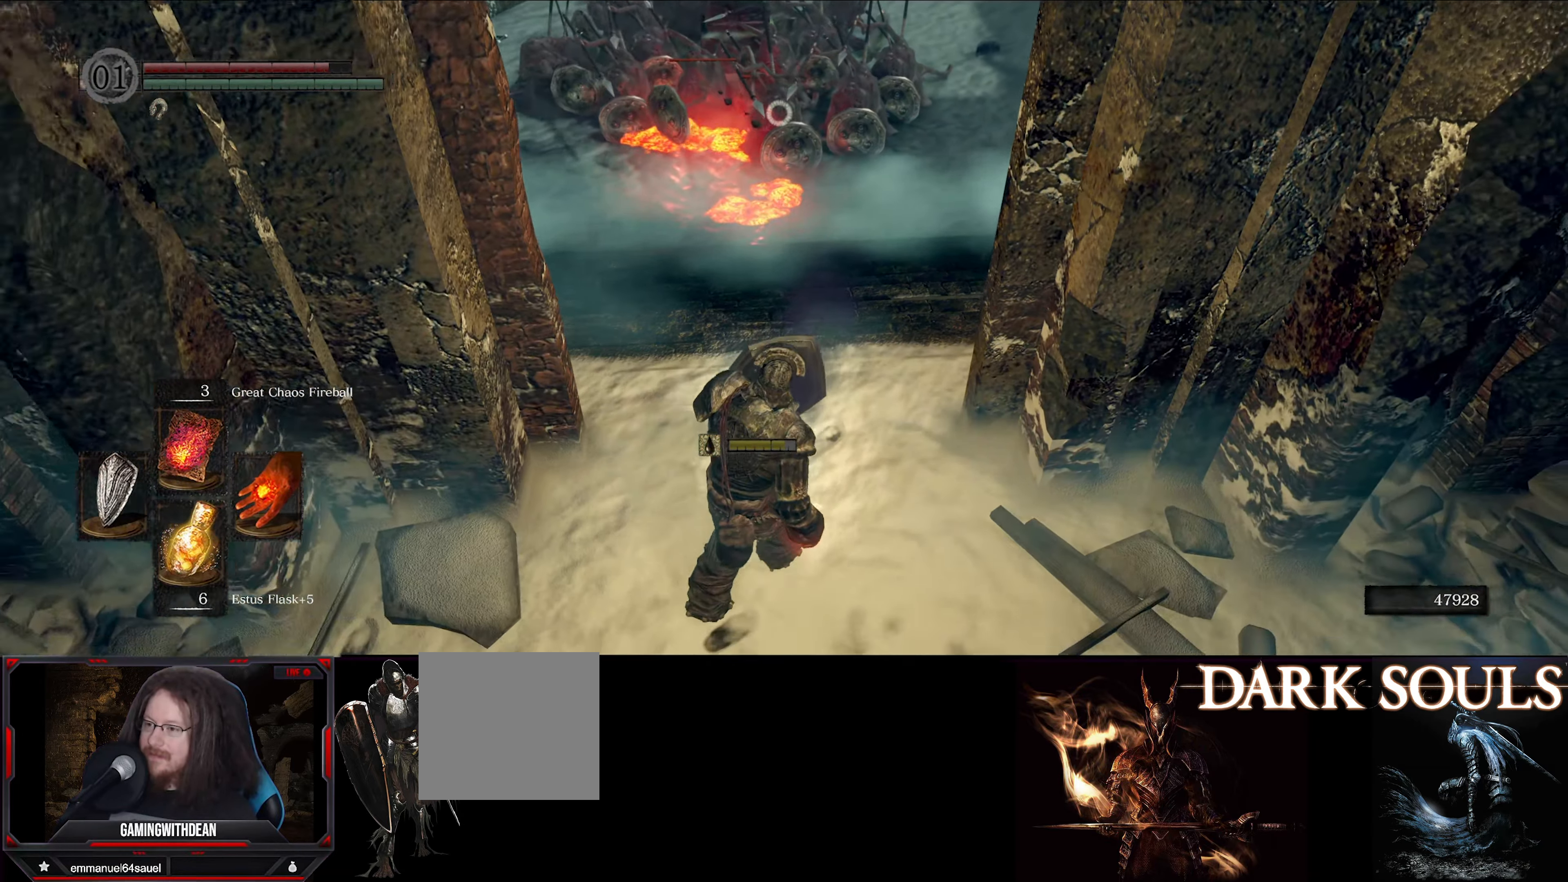
{"buttons": ["L1"], "left_stick": "left", "right_stick": "center", "events": [[283, "left_stick", "left"]]}
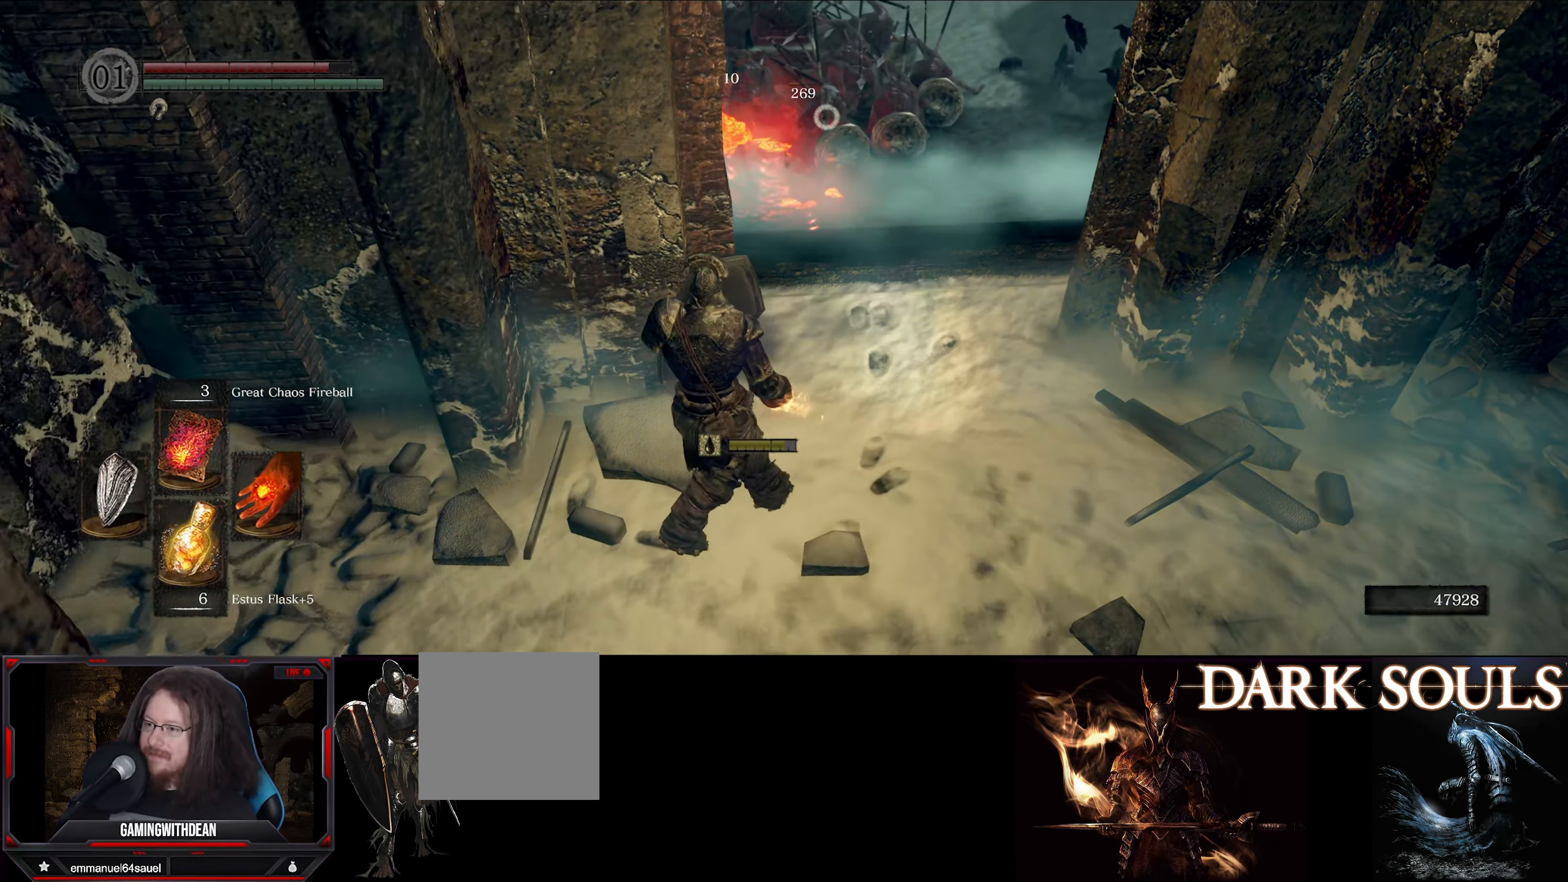
{"buttons": ["L1"], "left_stick": "up-right", "right_stick": "center", "events": [[233, "left_stick", "center"], [483, "left_stick", "up-right"]]}
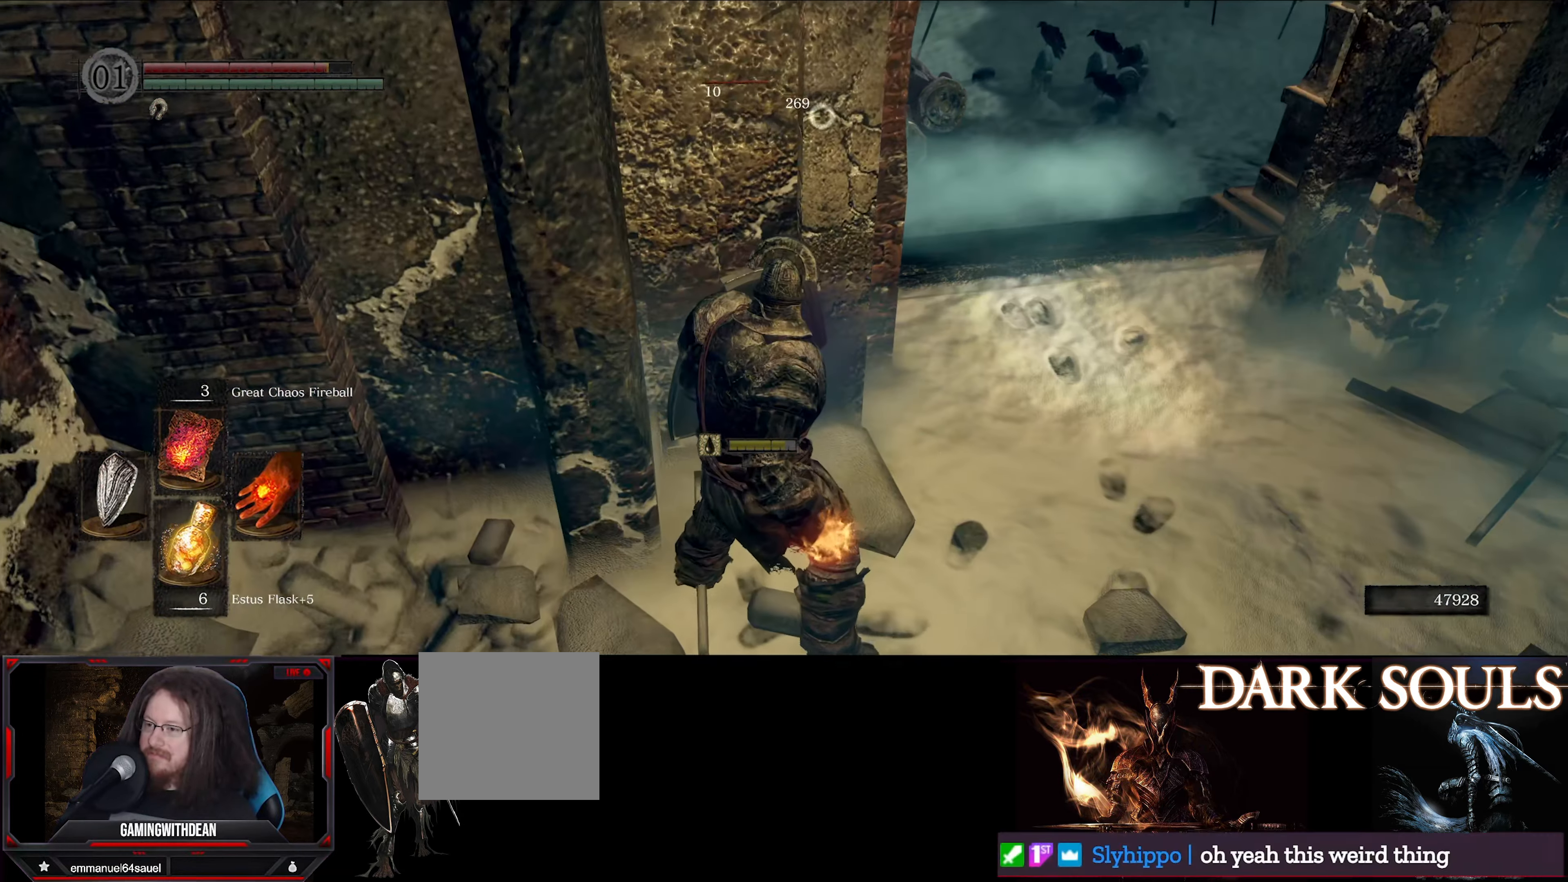
{"buttons": ["L1"], "left_stick": "up-right", "right_stick": "center", "events": []}
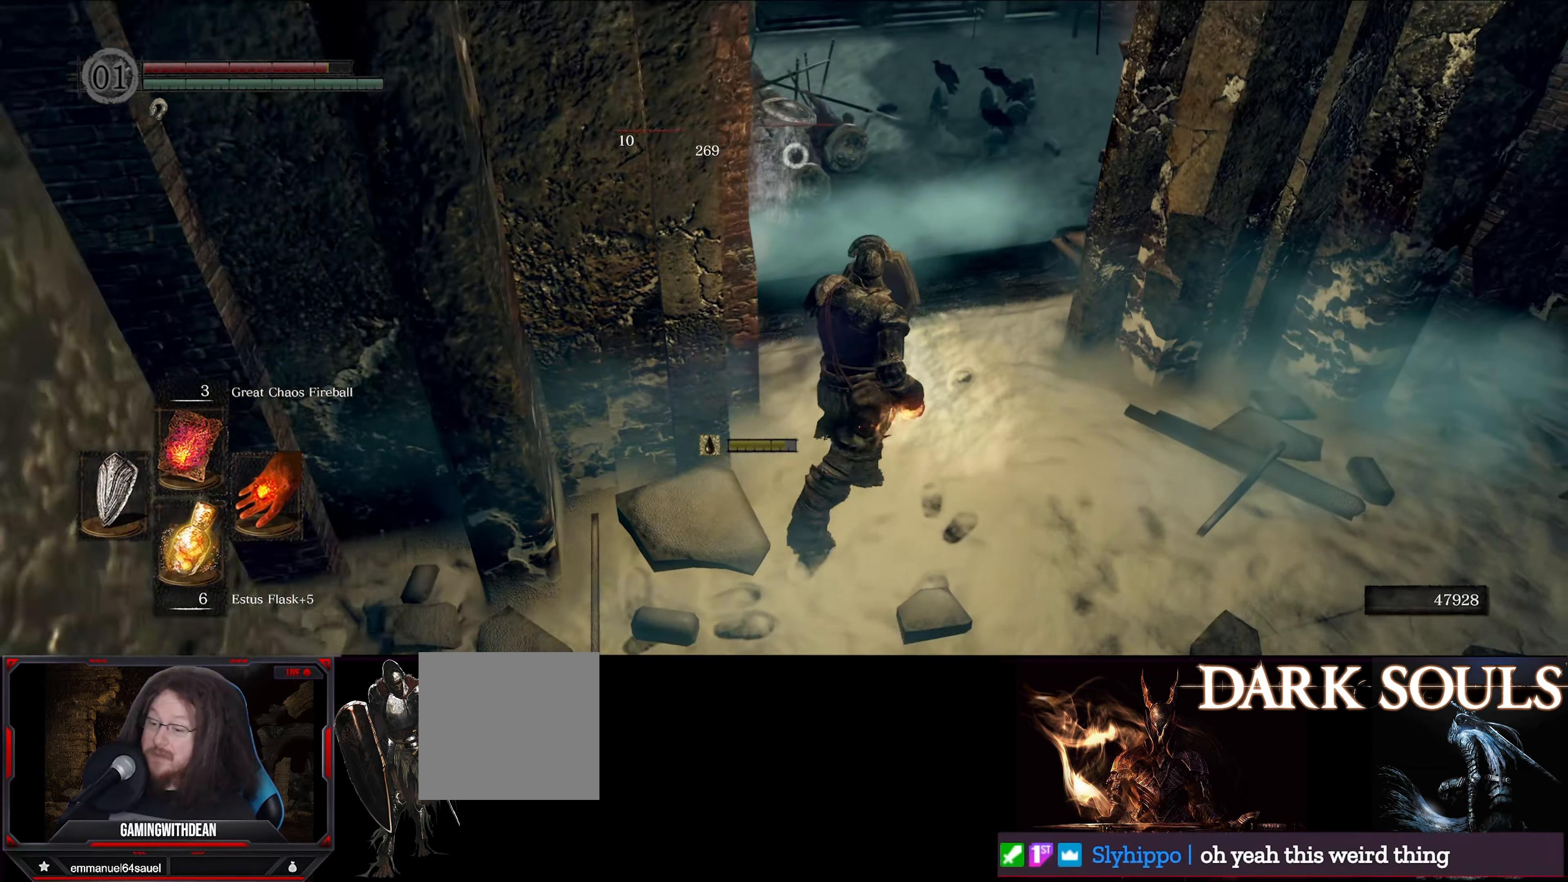
{"buttons": ["L1"], "left_stick": "up", "right_stick": "left", "events": [[100, "left_stick", "up"], [483, "right_stick", "left"]]}
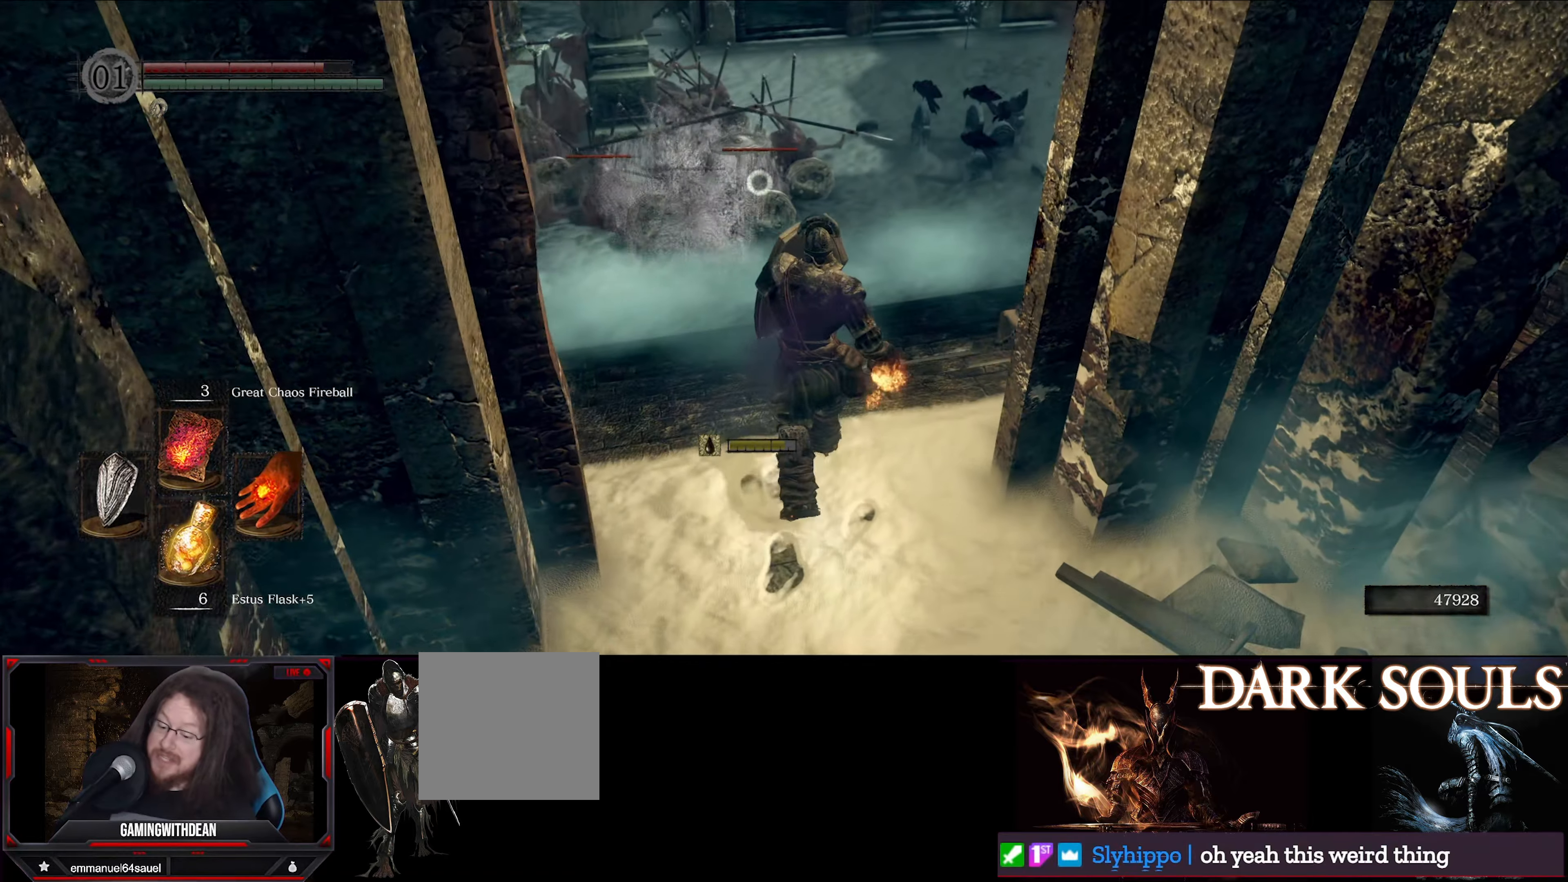
{"buttons": ["L1"], "left_stick": "up", "right_stick": "center", "events": [[150, "right_stick", "center"]]}
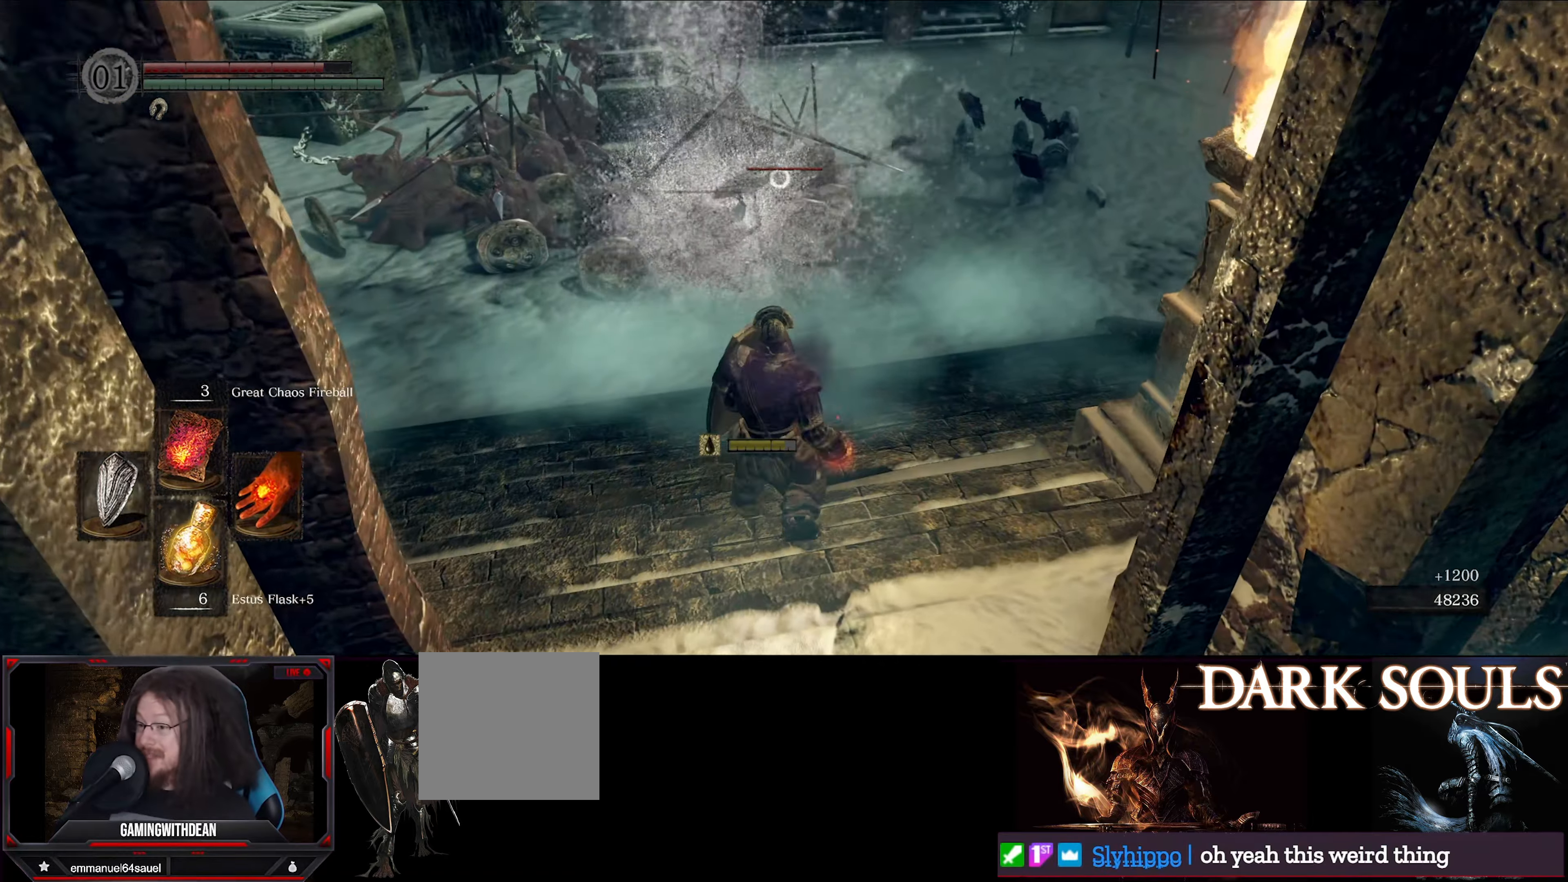
{"buttons": ["L1"], "left_stick": "up", "right_stick": "left", "events": [[467, "right_stick", "left"]]}
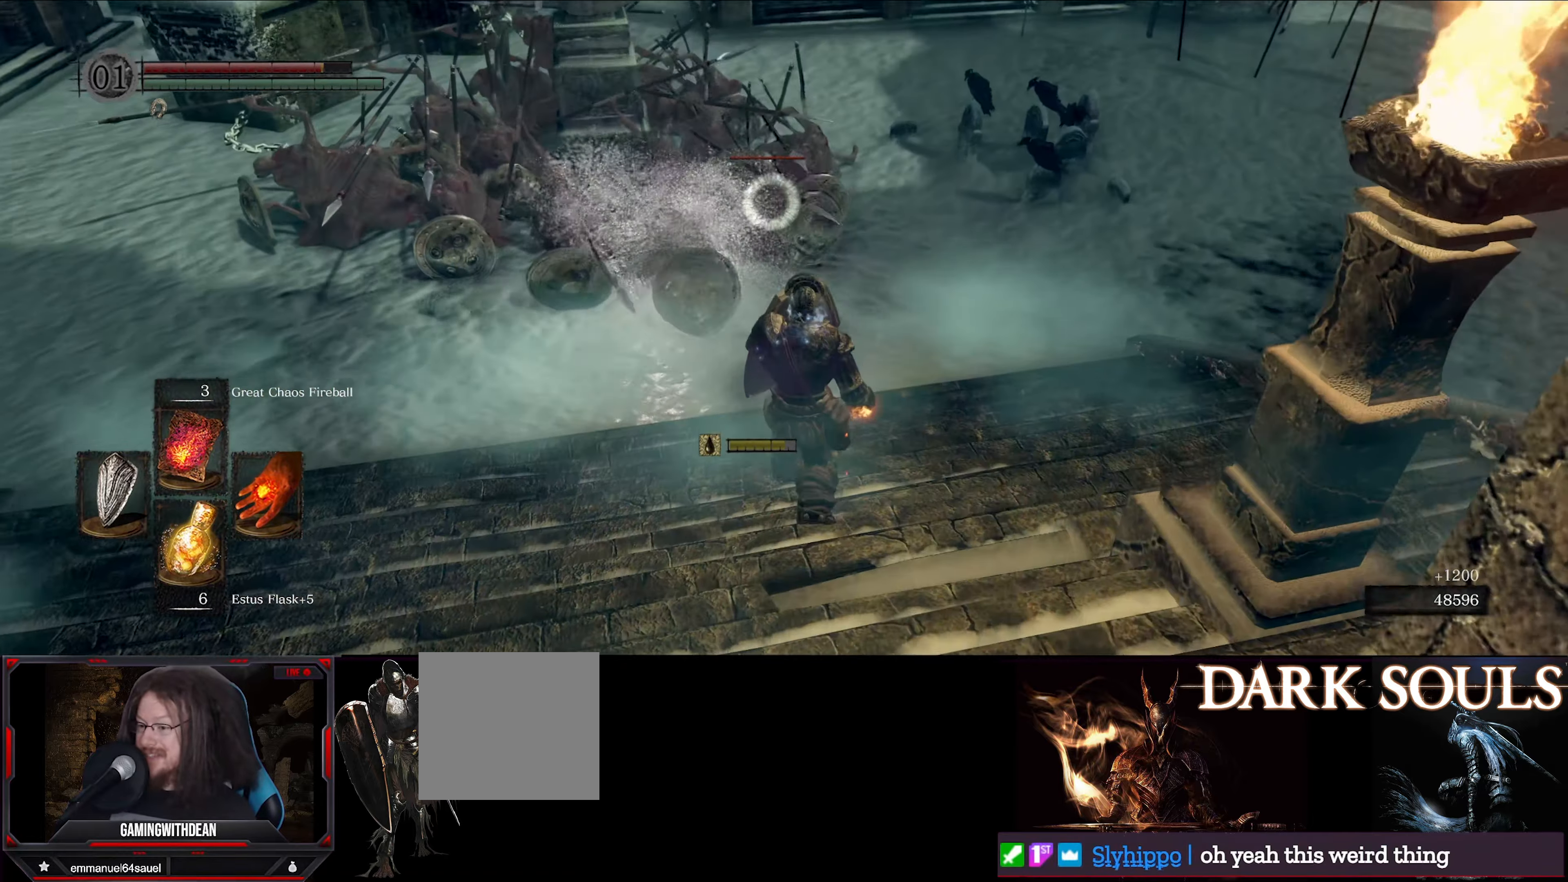
{"buttons": ["L1"], "left_stick": "up-right", "right_stick": "center", "events": [[33, "right_stick", "center"], [100, "left_stick", "up-right"]]}
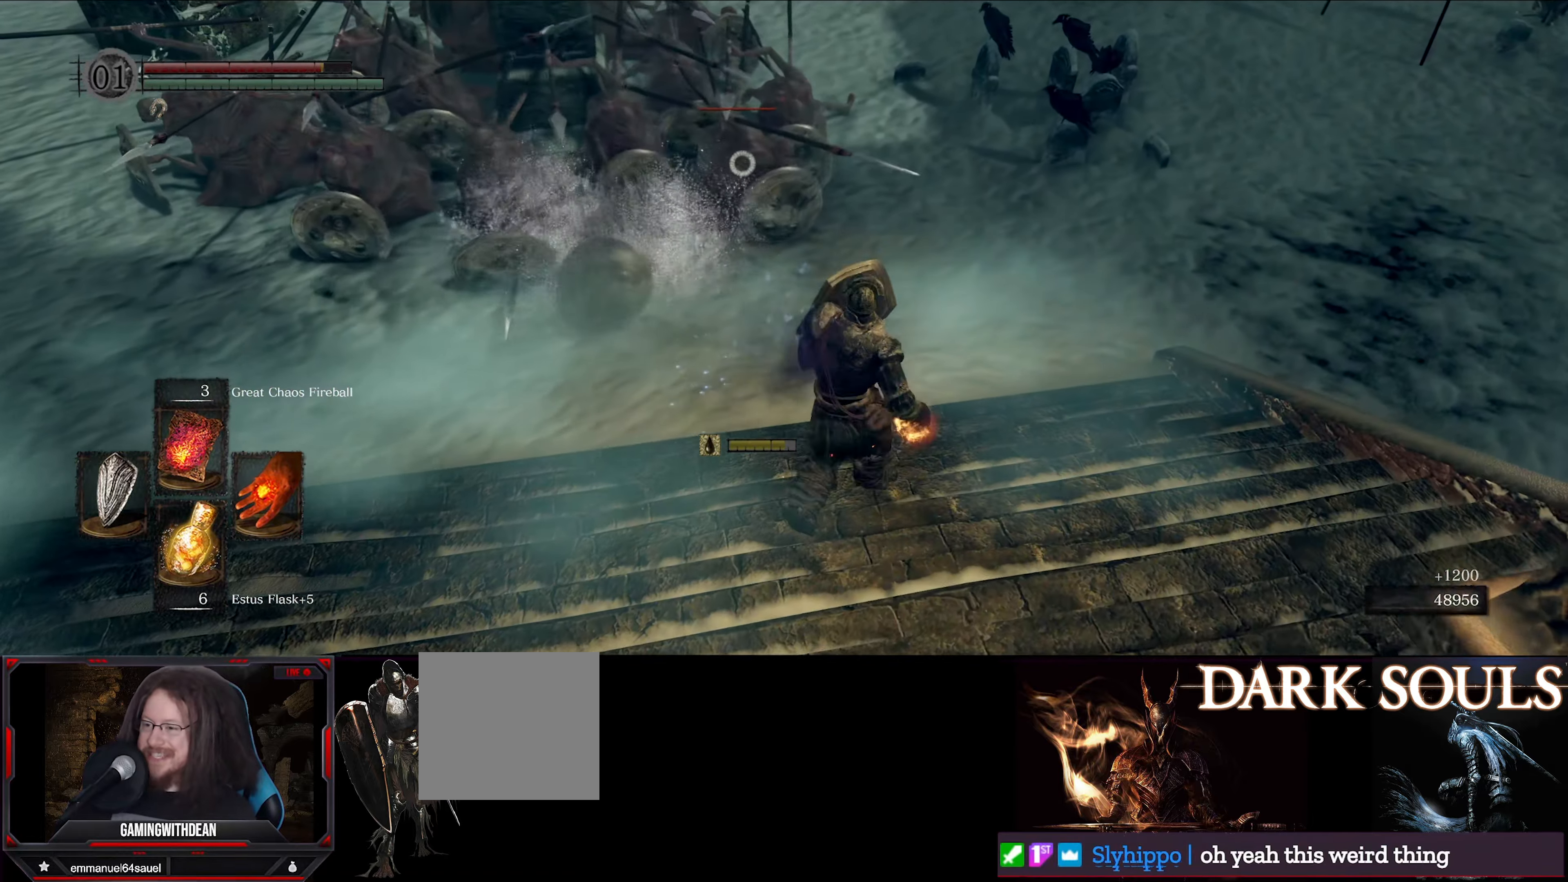
{"buttons": ["L1", "R1"], "left_stick": "up-right", "right_stick": "center", "events": [[433, "R1", "down"]]}
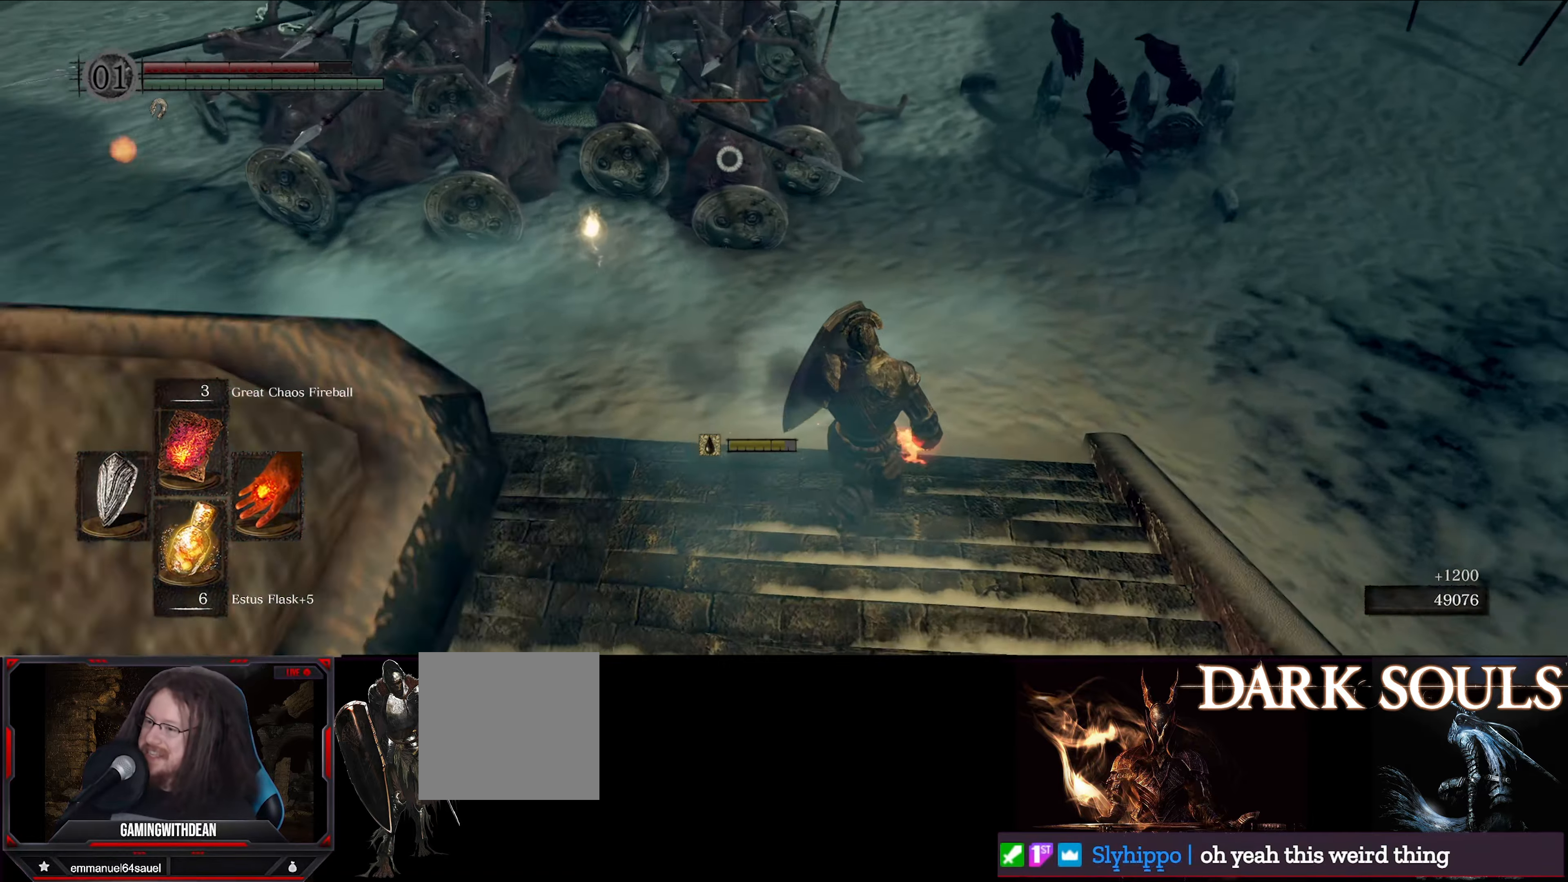
{"buttons": [], "left_stick": "right", "right_stick": "center", "events": [[100, "R1", "up"], [250, "L1", "up"], [267, "left_stick", "right"]]}
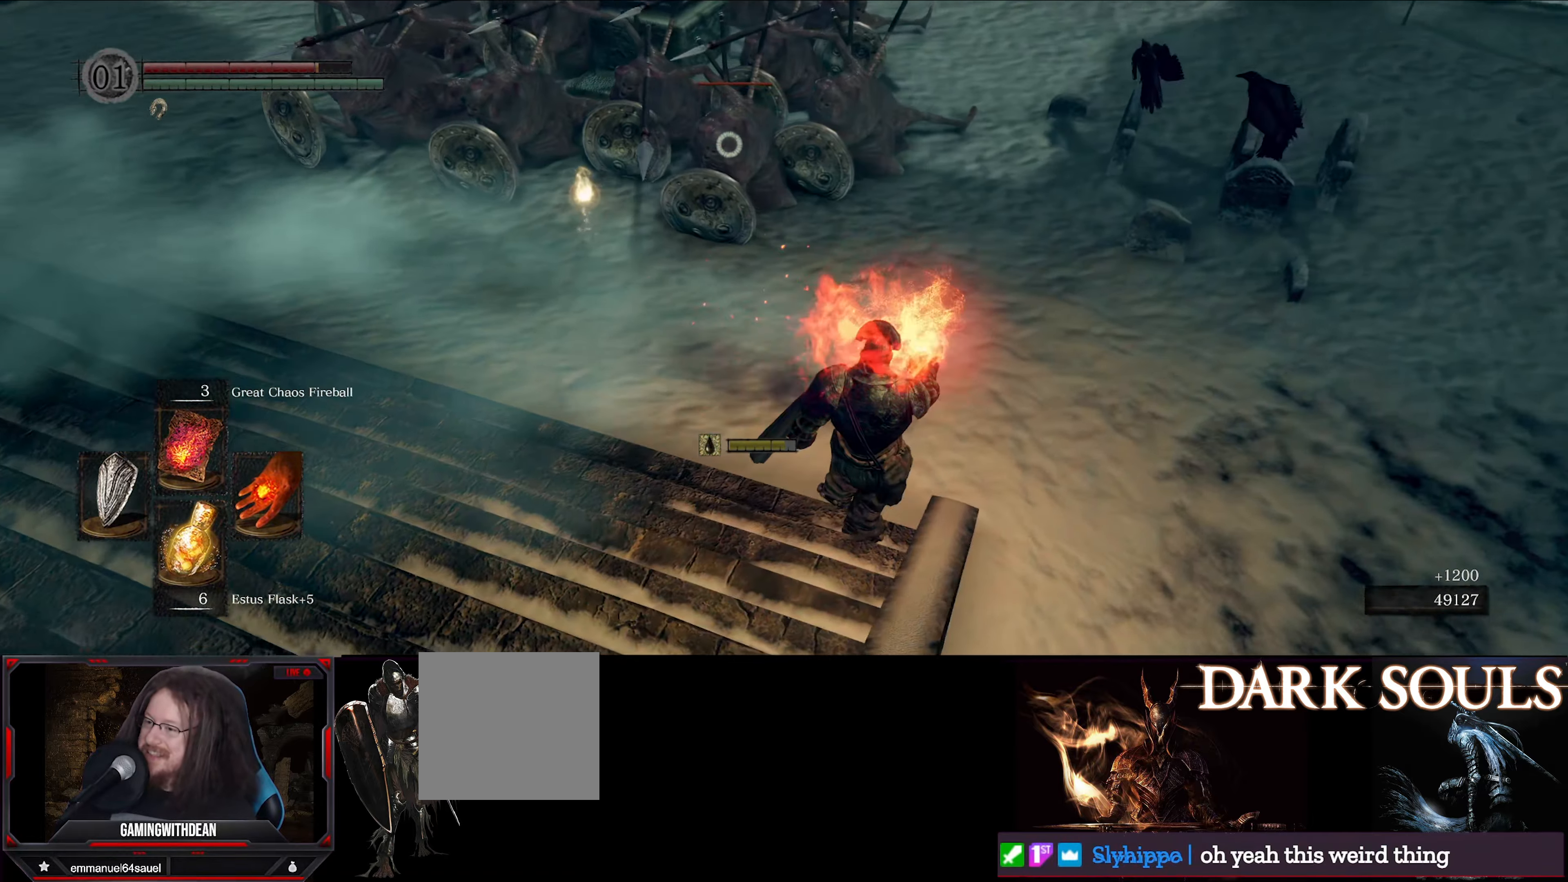
{"buttons": [], "left_stick": "center", "right_stick": "center", "events": [[333, "left_stick", "center"]]}
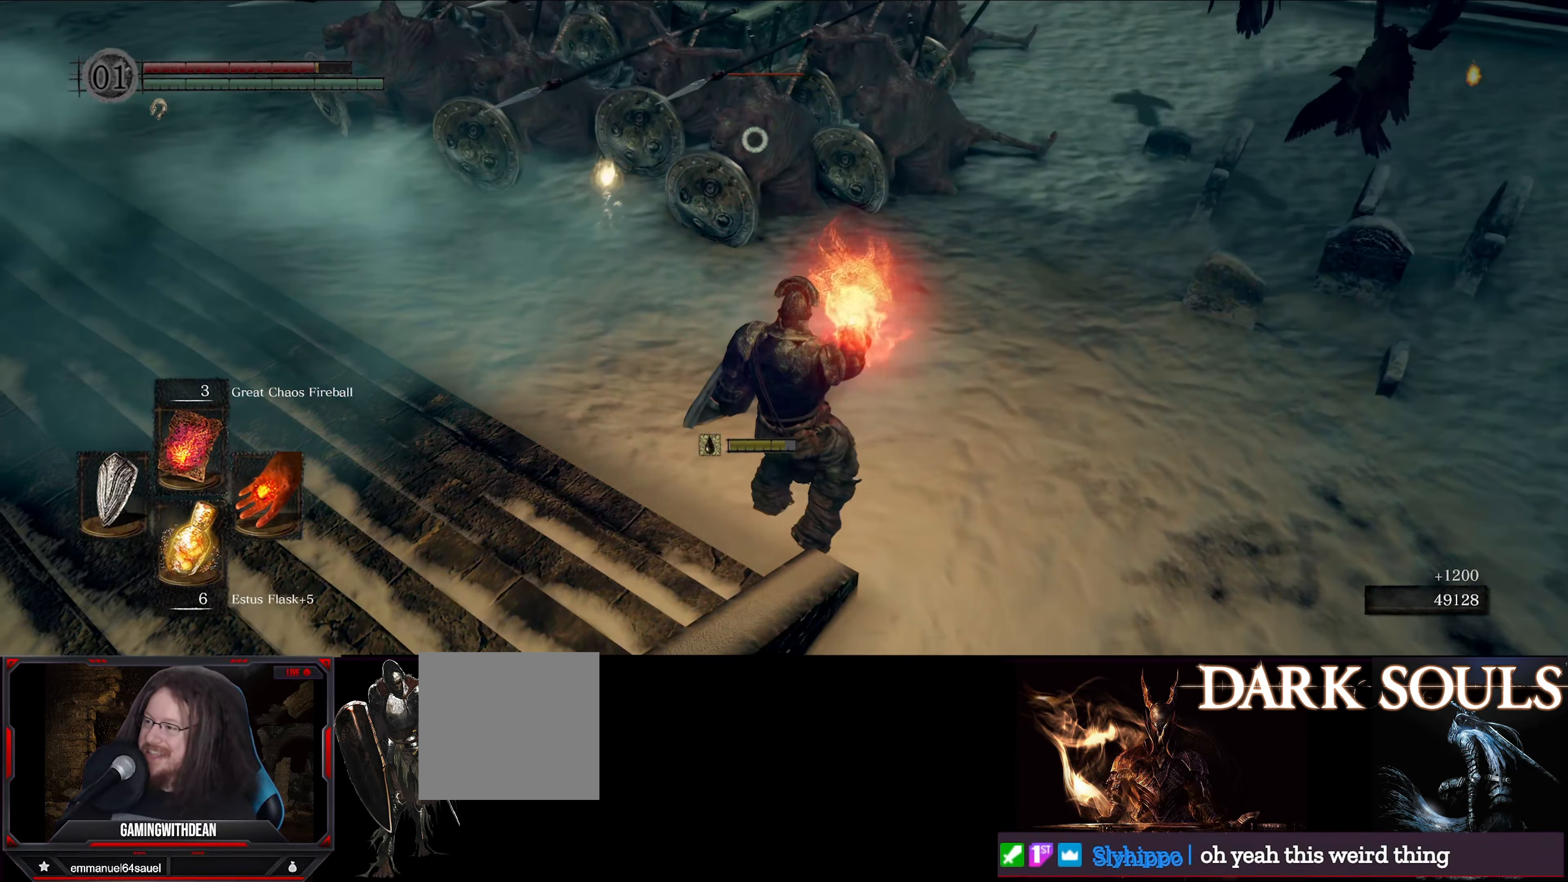
{"buttons": [], "left_stick": "center", "right_stick": "center", "events": []}
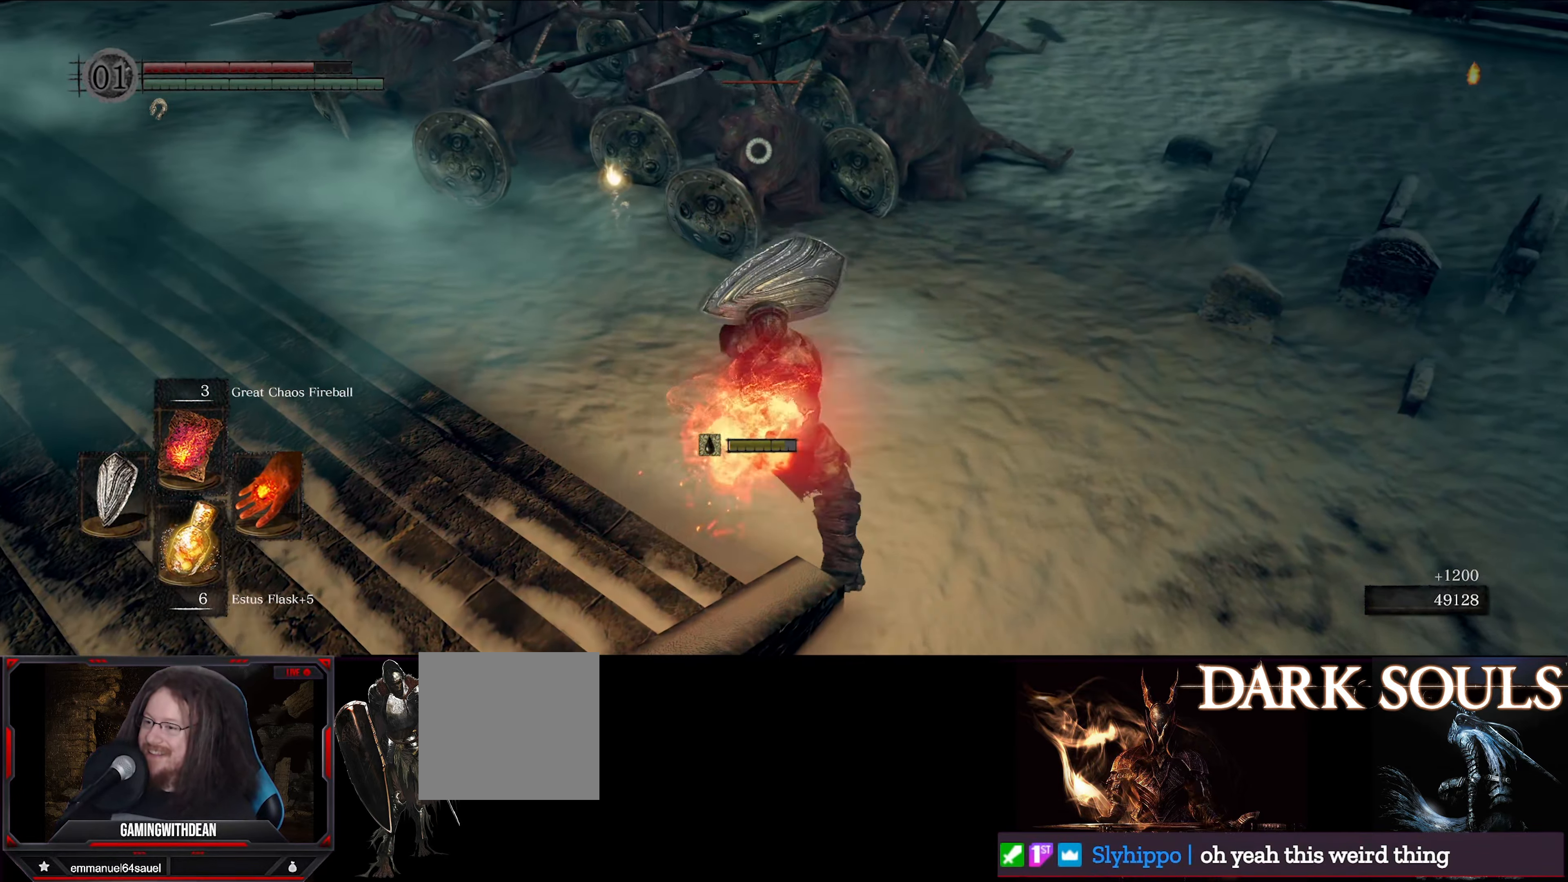
{"buttons": ["L1"], "left_stick": "down-left", "right_stick": "center", "events": [[133, "L1", "down"], [217, "left_stick", "down-left"]]}
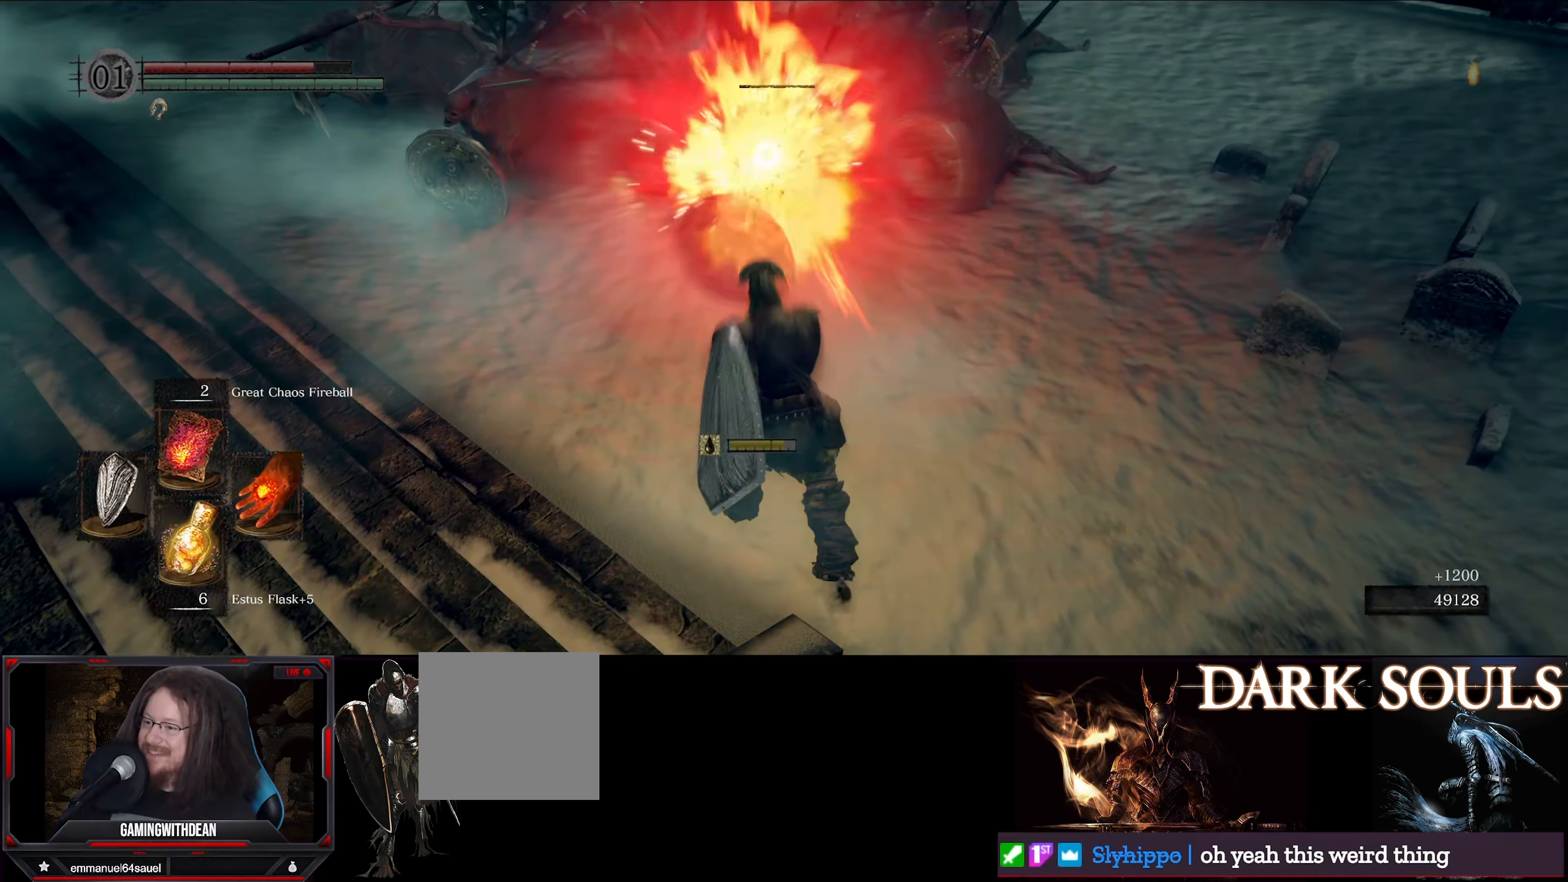
{"buttons": ["L1"], "left_stick": "down-left", "right_stick": "center", "events": []}
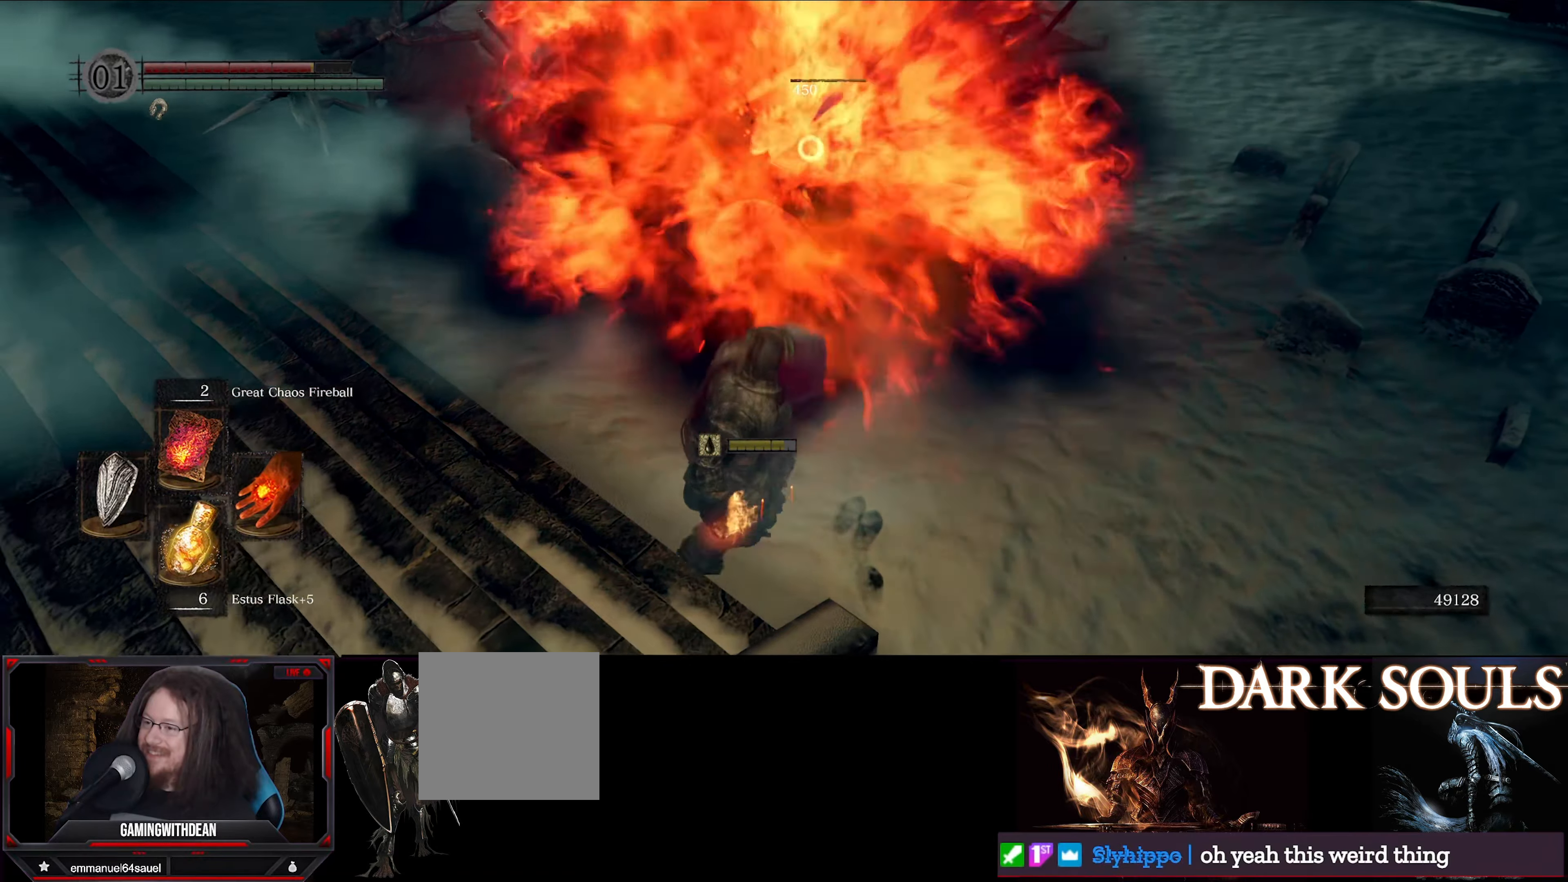
{"buttons": ["L1"], "left_stick": "down-left", "right_stick": "center", "events": []}
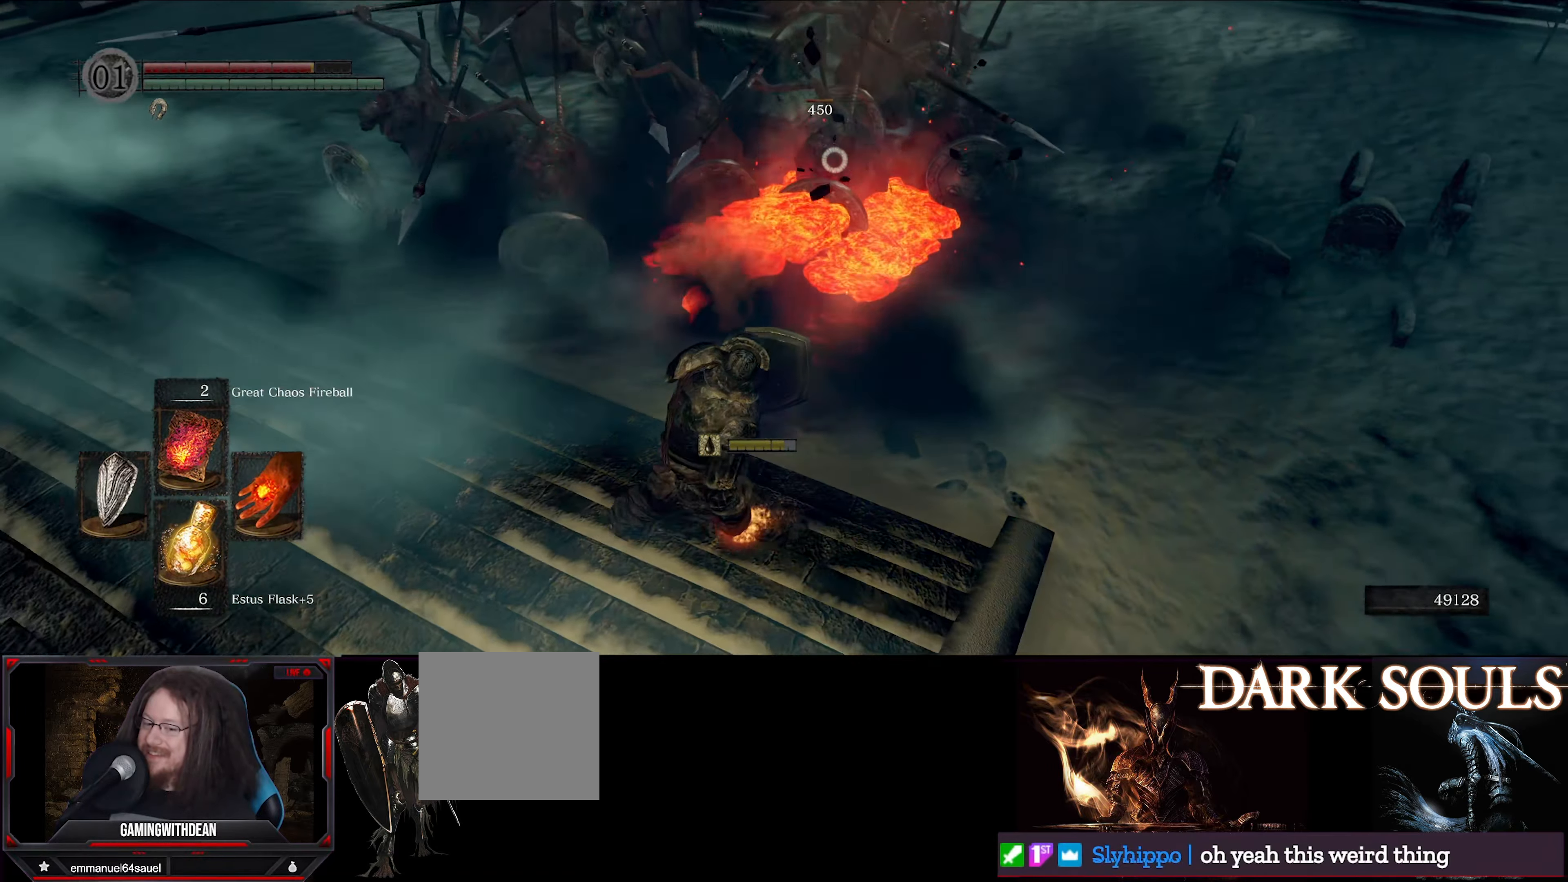
{"buttons": ["L1"], "left_stick": "down-left", "right_stick": "center", "events": []}
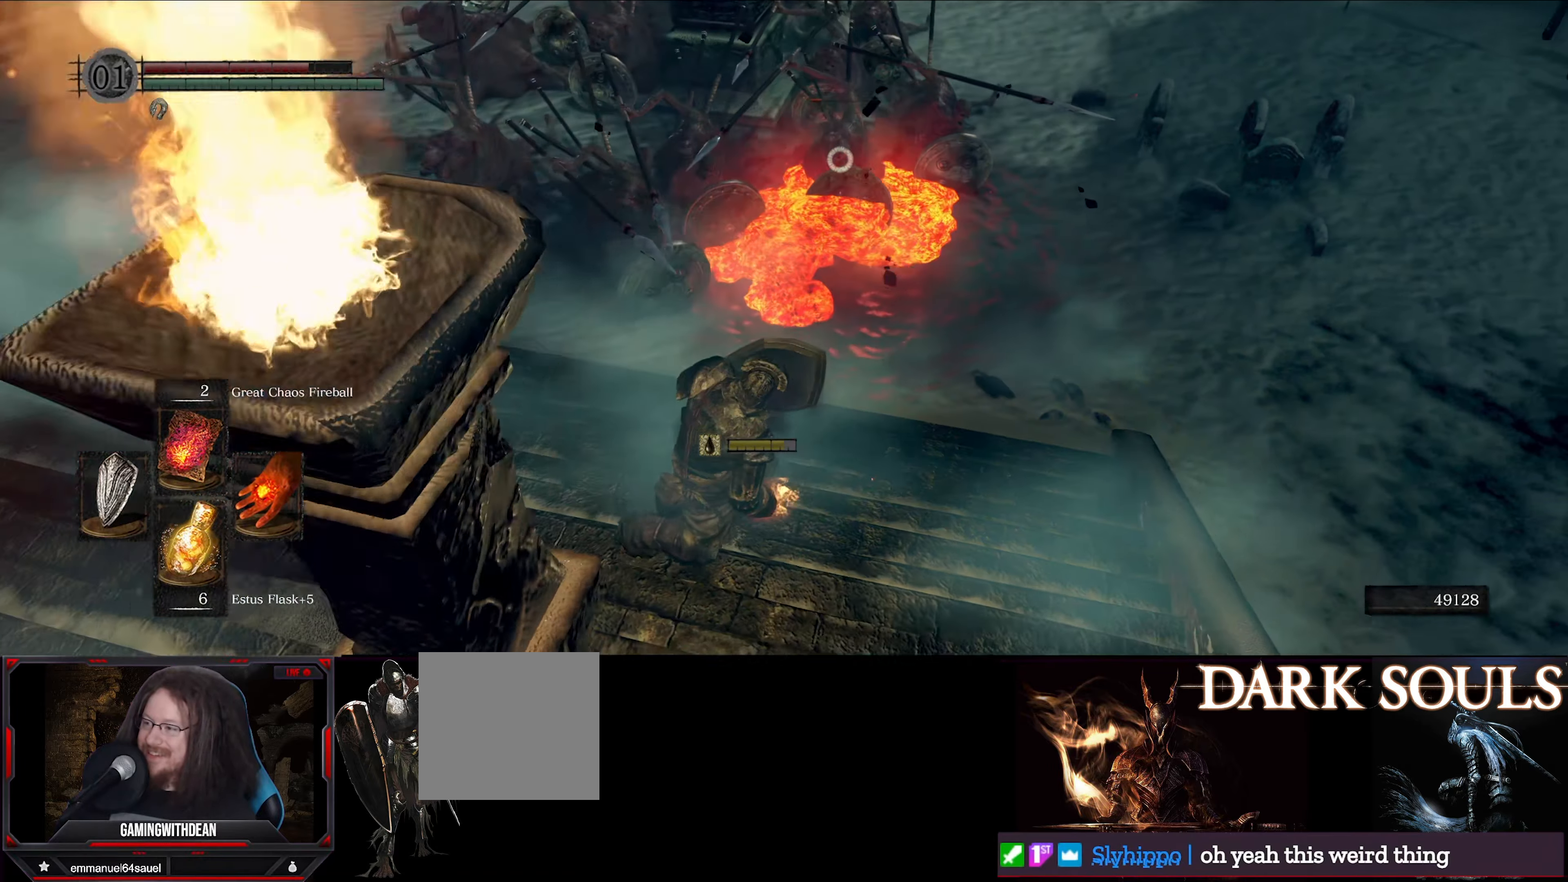
{"buttons": ["L1"], "left_stick": "down-left", "right_stick": "center", "events": []}